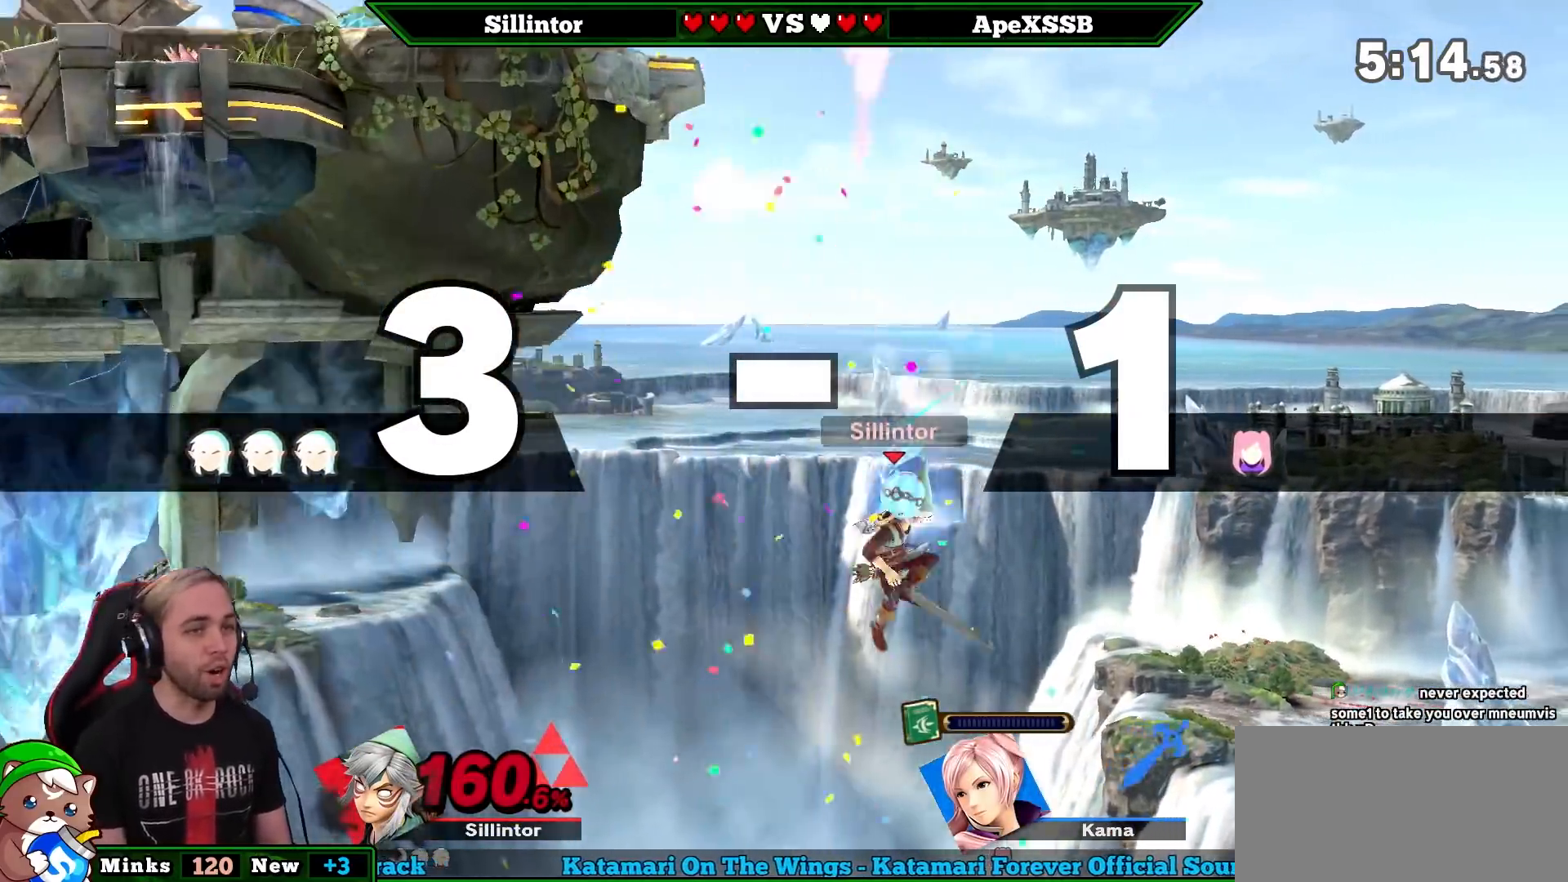
Gameplay with a controller (Nintendo layout); each line is a JSON object with the inputs held at the frame after it. "events" lists button and stick changes between this image and that frame as [ms after this image, input, new state], when the widget could be followed in between. Not read: L3 R3.
{"buttons": [], "left_stick": "center", "right_stick": "center", "events": [[67, "Y", "up"], [117, "B", "down"], [217, "B", "up"], [283, "B", "down"], [367, "B", "up"], [367, "left_stick", "center"]]}
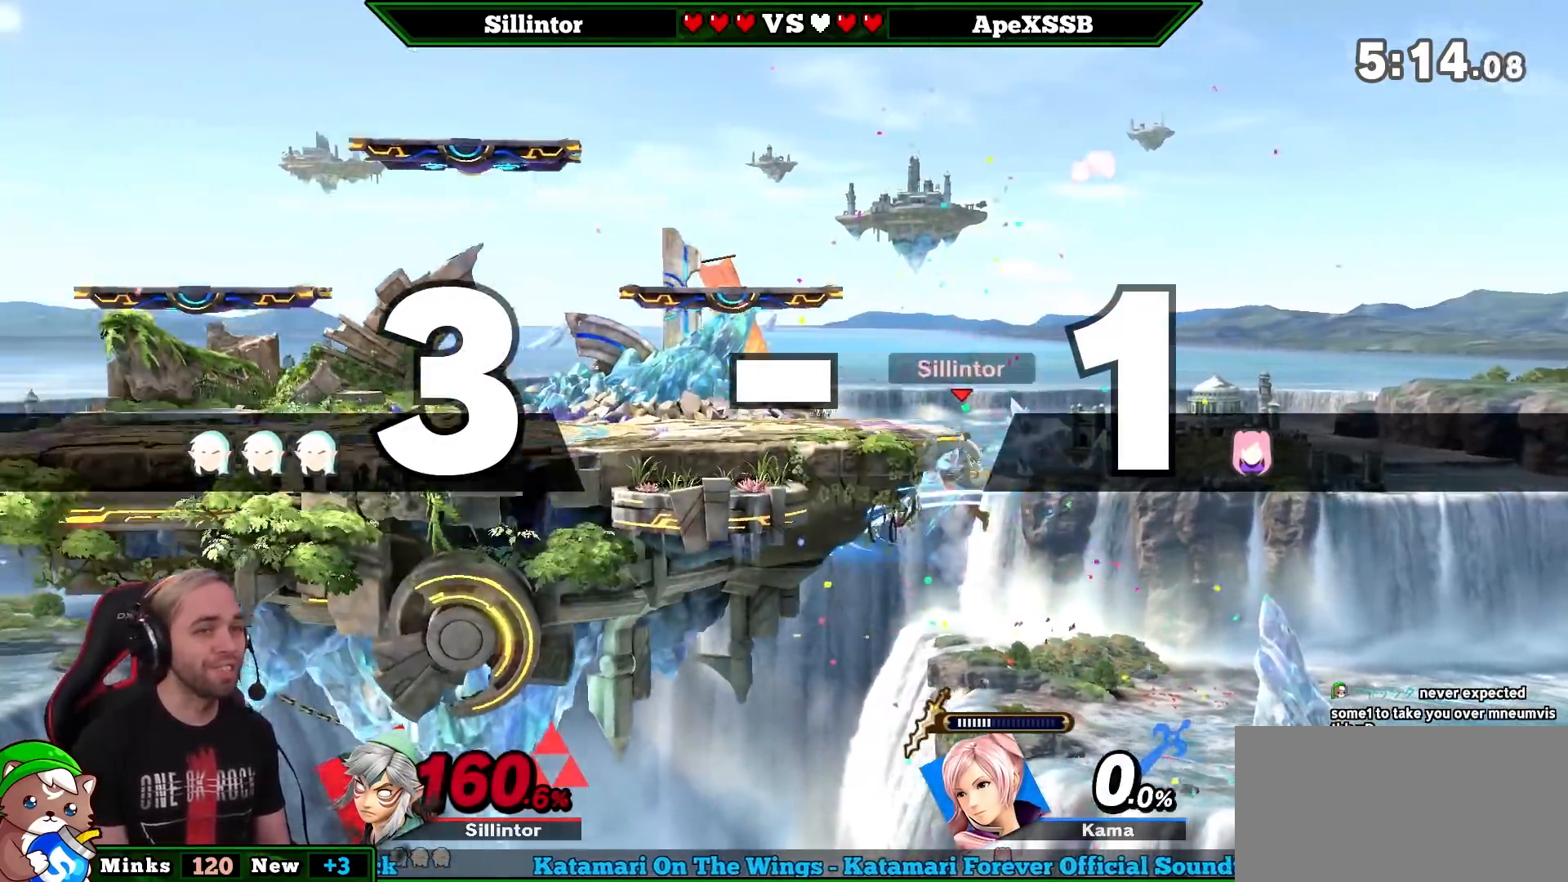
{"buttons": [], "left_stick": "up-left", "right_stick": "center", "events": [[33, "A", "down"], [33, "left_stick", "up-left"], [233, "A", "up"]]}
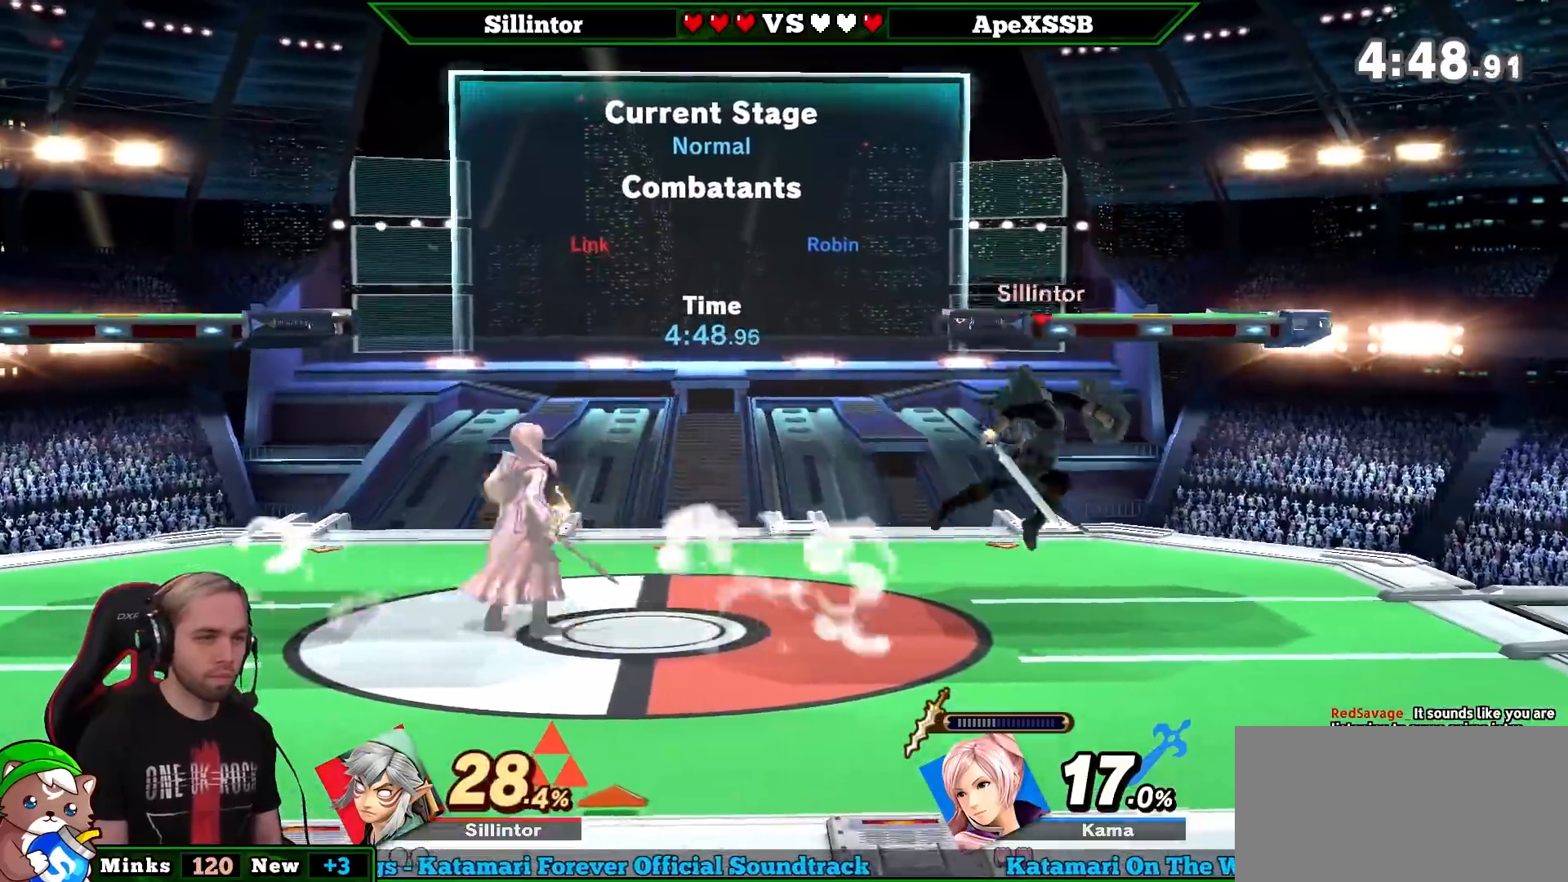
{"buttons": ["A"], "left_stick": "left", "right_stick": "center", "events": [[17, "left_stick", "center"], [67, "left_stick", "left"], [133, "Y", "down"], [233, "left_stick", "center"], [333, "A", "down"], [367, "left_stick", "left"], [483, "Y", "up"]]}
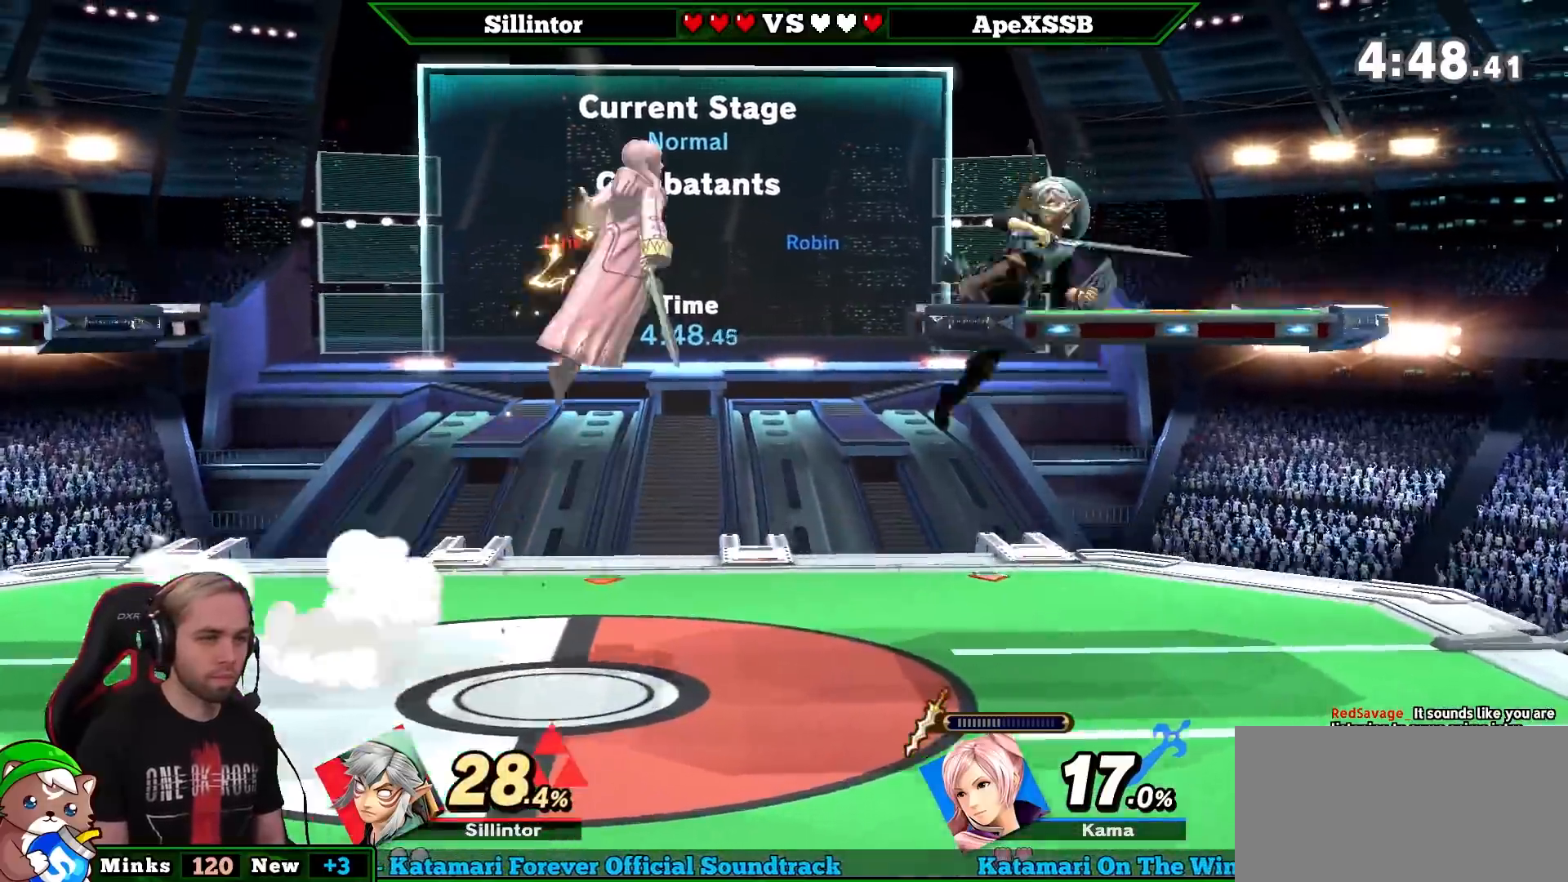
{"buttons": [], "left_stick": "center", "right_stick": "center", "events": [[17, "A", "up"], [50, "left_stick", "down-left"], [267, "left_stick", "down"], [417, "left_stick", "center"]]}
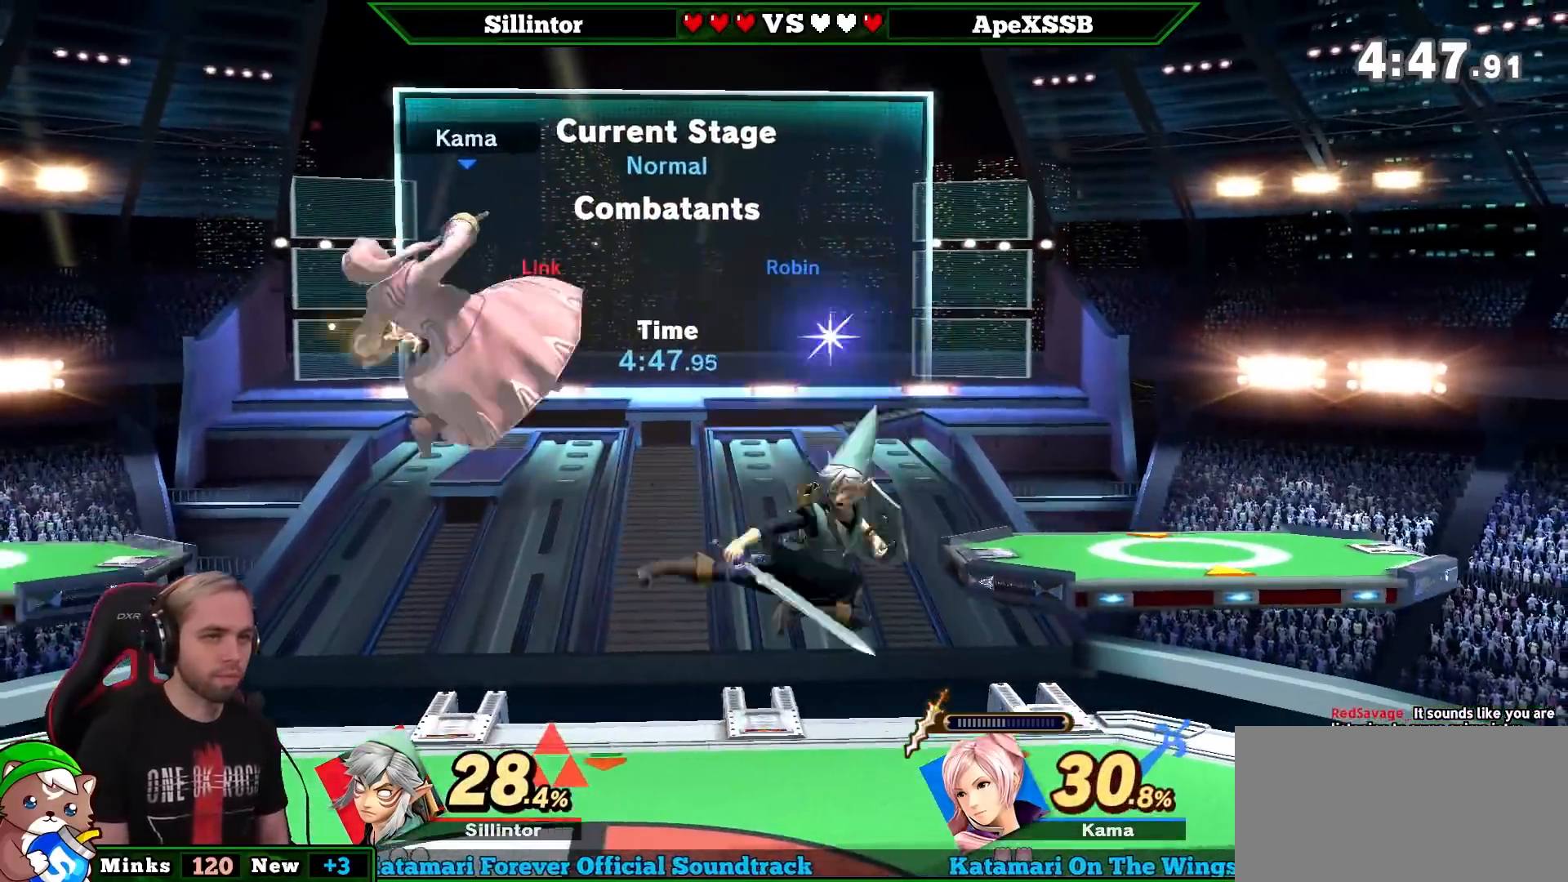
{"buttons": ["L1"], "left_stick": "center", "right_stick": "center", "events": [[17, "L1", "down"]]}
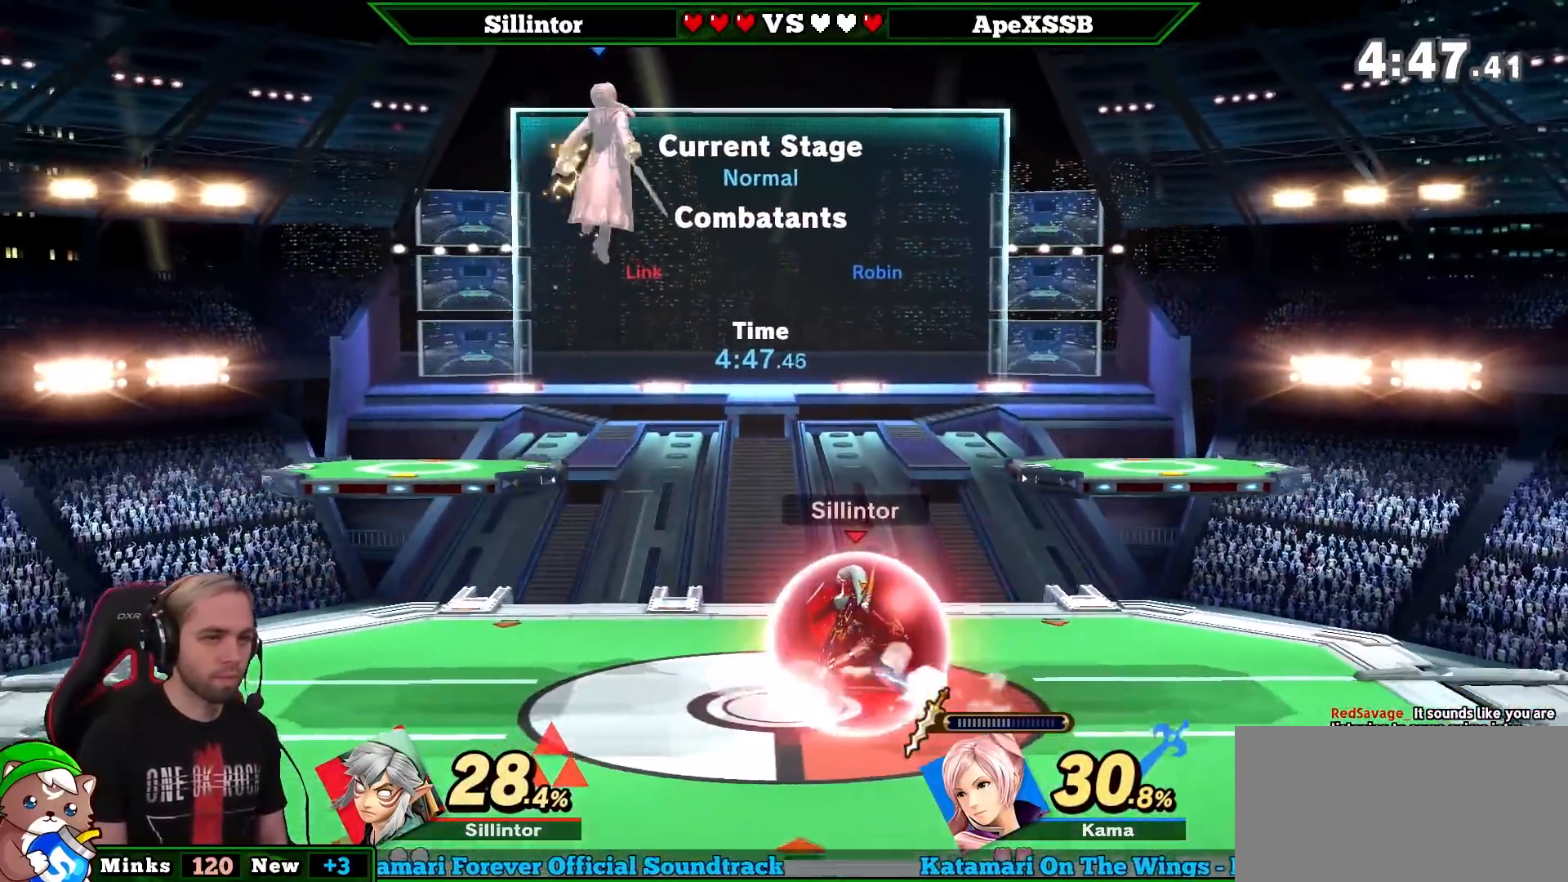
{"buttons": [], "left_stick": "left", "right_stick": "center", "events": [[17, "L1", "up"], [100, "Y", "down"], [233, "A", "down"], [267, "left_stick", "left"], [367, "A", "up"], [367, "Y", "up"]]}
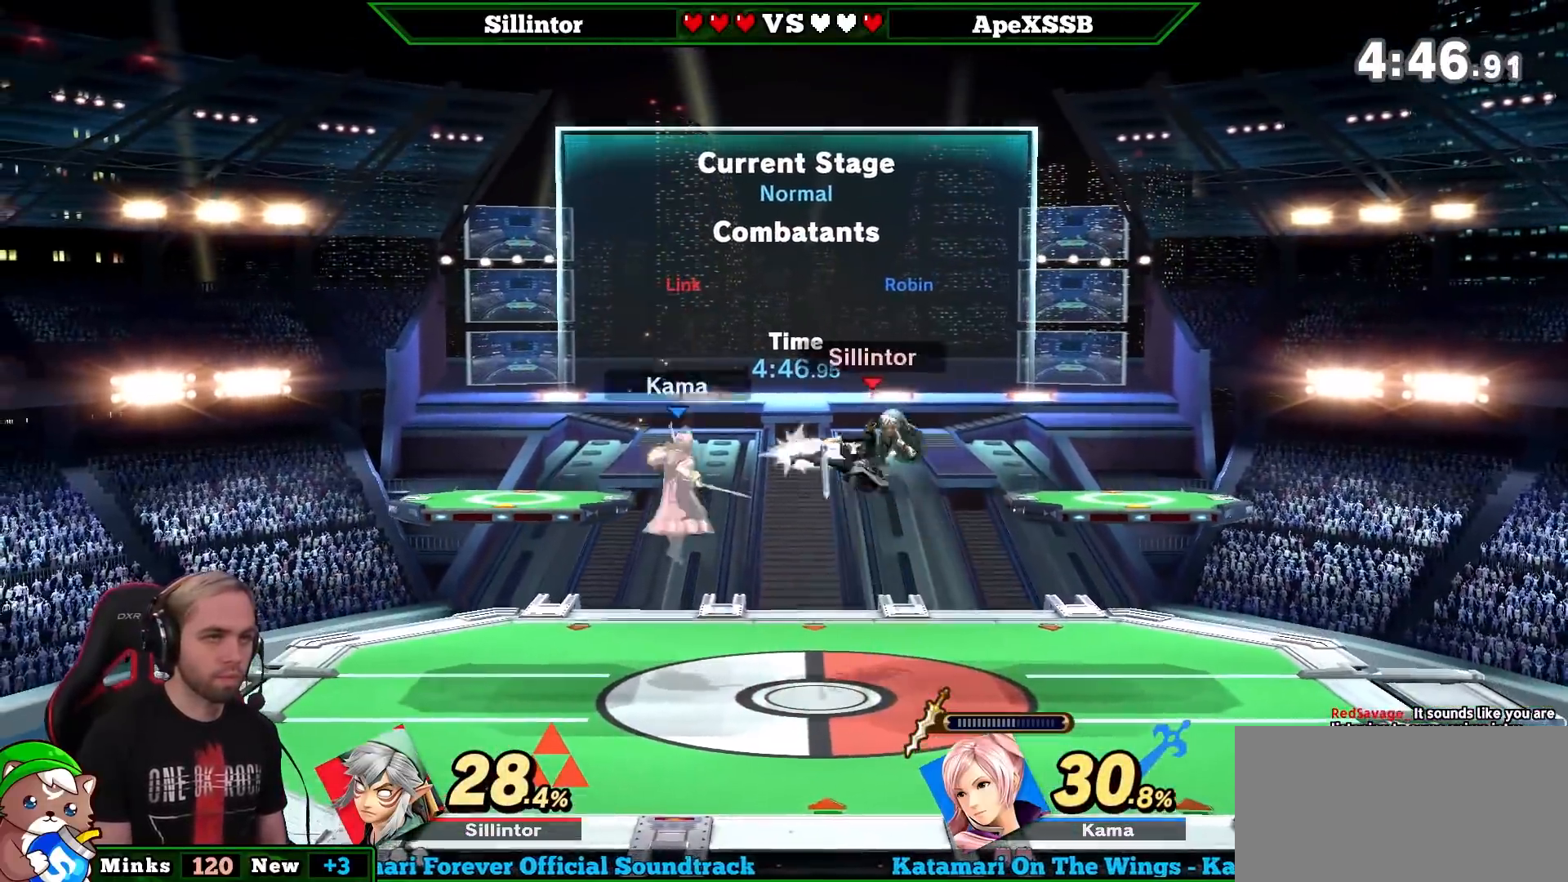
{"buttons": [], "left_stick": "center", "right_stick": "down", "events": [[83, "left_stick", "down-left"], [333, "left_stick", "center"], [333, "right_stick", "down"]]}
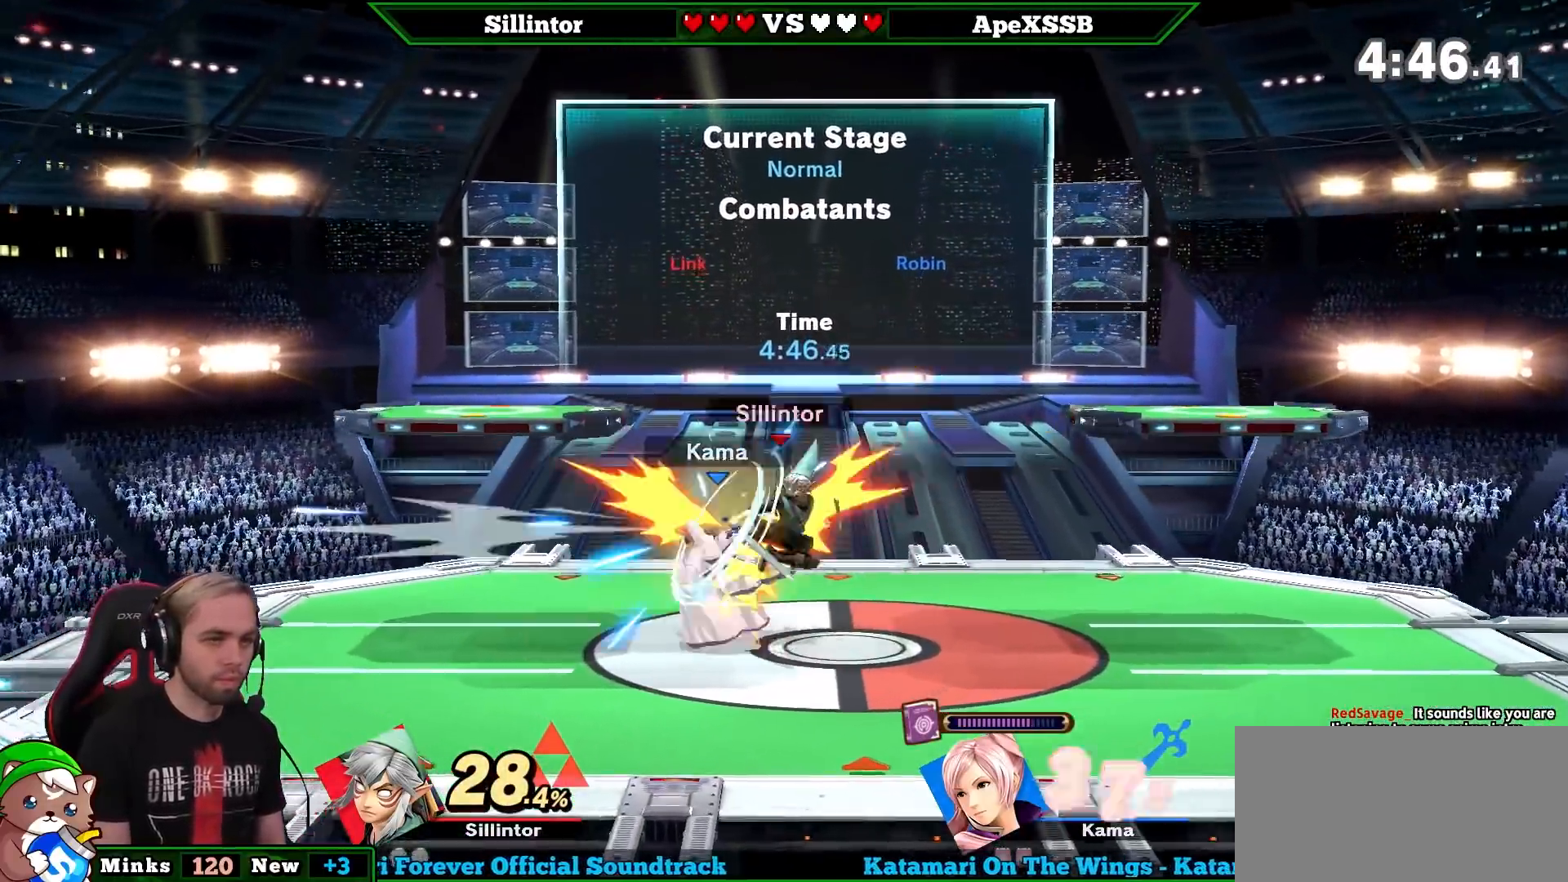
{"buttons": [], "left_stick": "center", "right_stick": "center", "events": [[83, "right_stick", "center"]]}
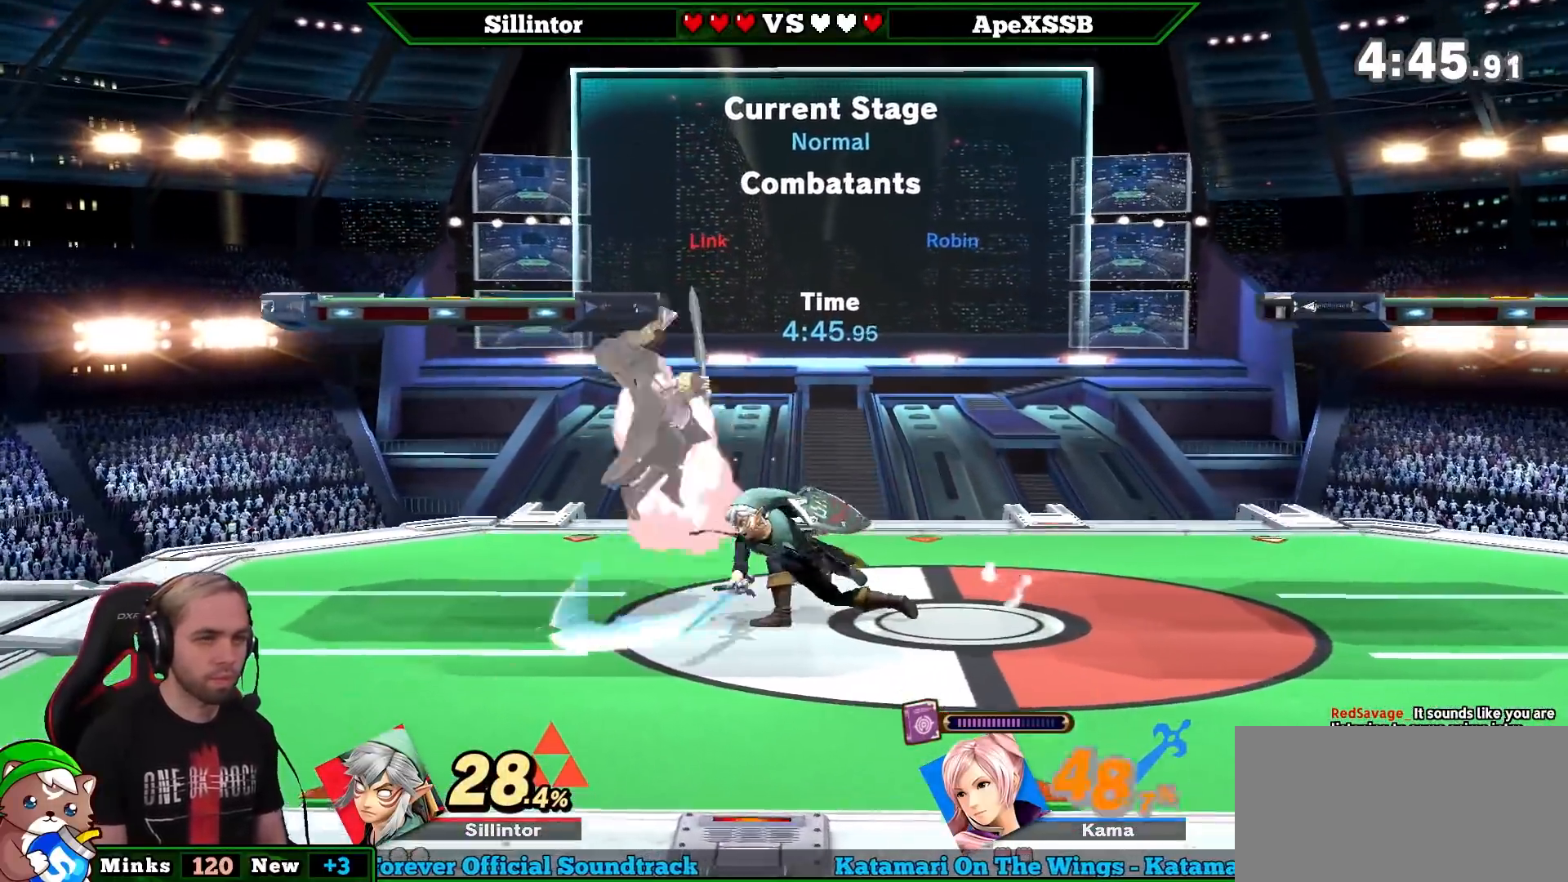
{"buttons": [], "left_stick": "left", "right_stick": "center", "events": [[50, "left_stick", "left"], [83, "Y", "down"], [167, "Y", "up"], [167, "left_stick", "up-left"], [233, "B", "down"], [333, "B", "up"], [333, "left_stick", "left"]]}
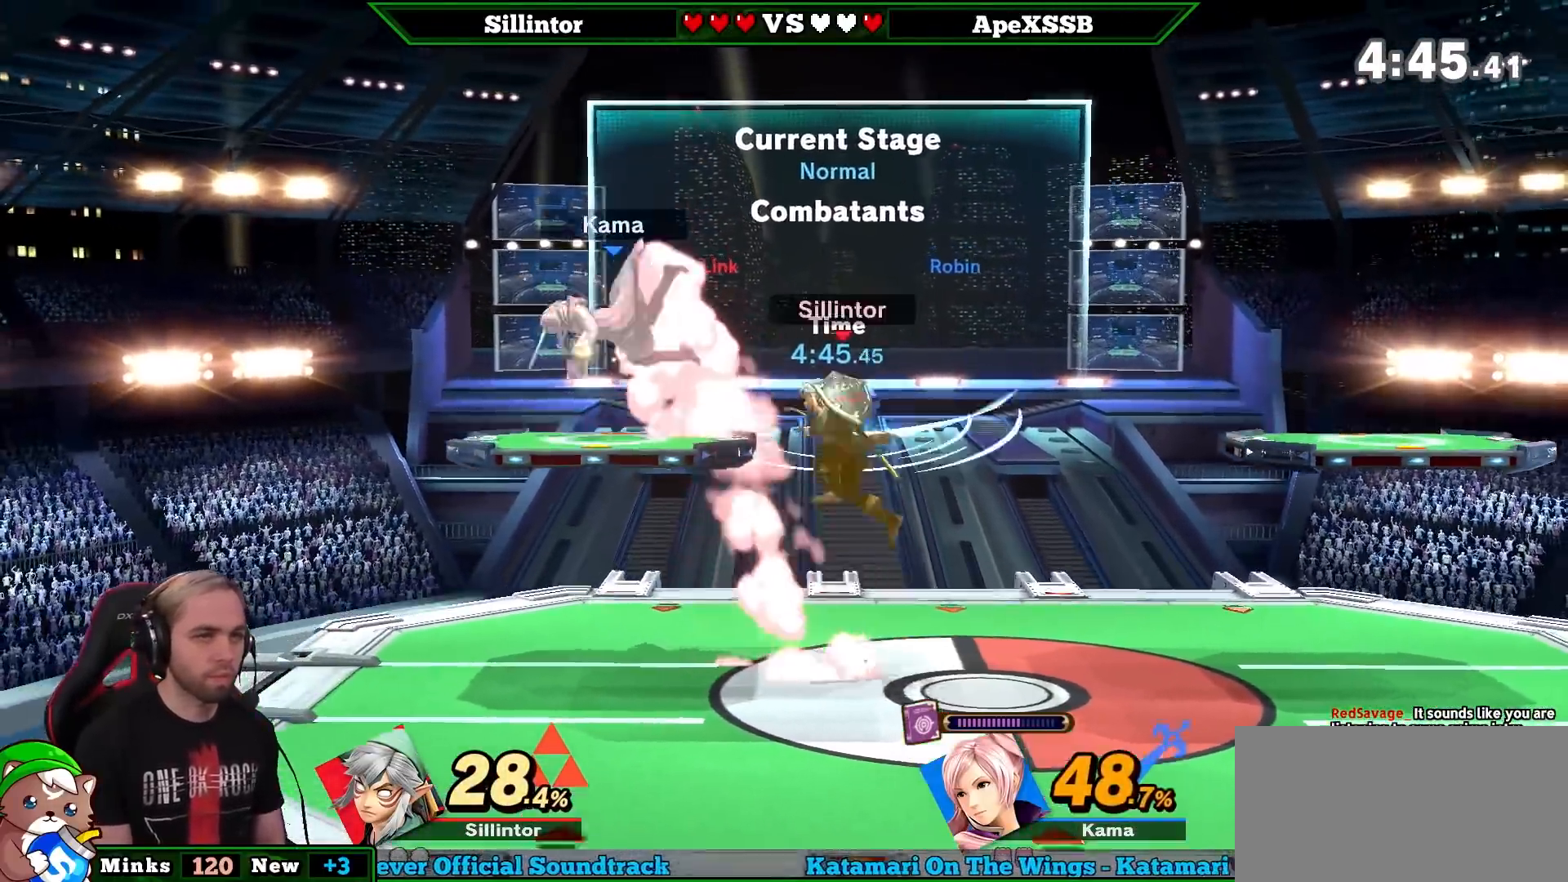
{"buttons": [], "left_stick": "left", "right_stick": "center", "events": []}
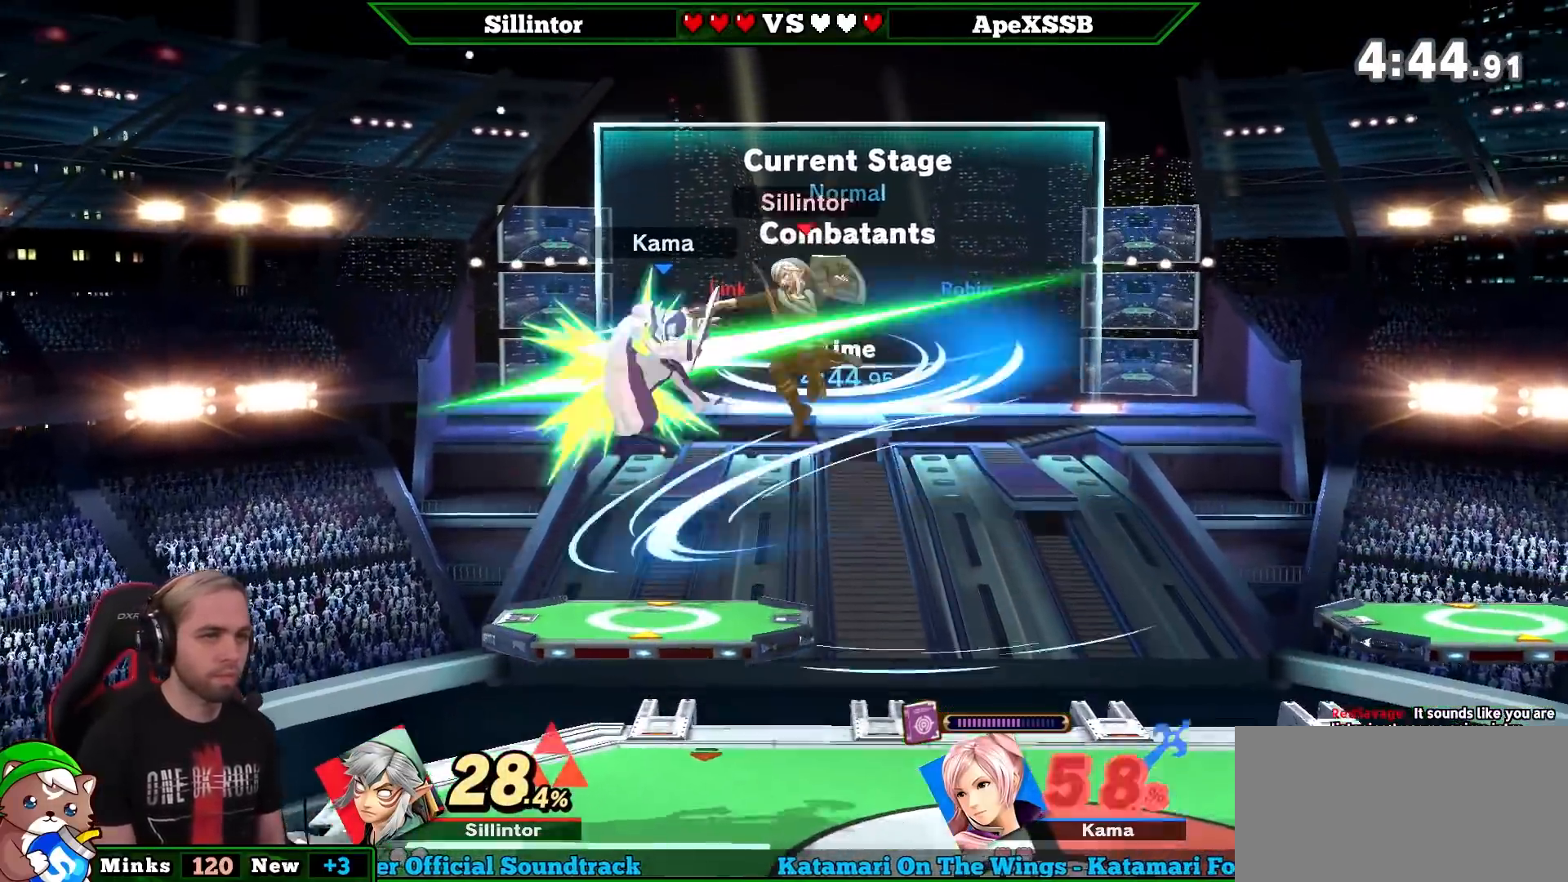
{"buttons": [], "left_stick": "center", "right_stick": "center", "events": [[50, "left_stick", "center"]]}
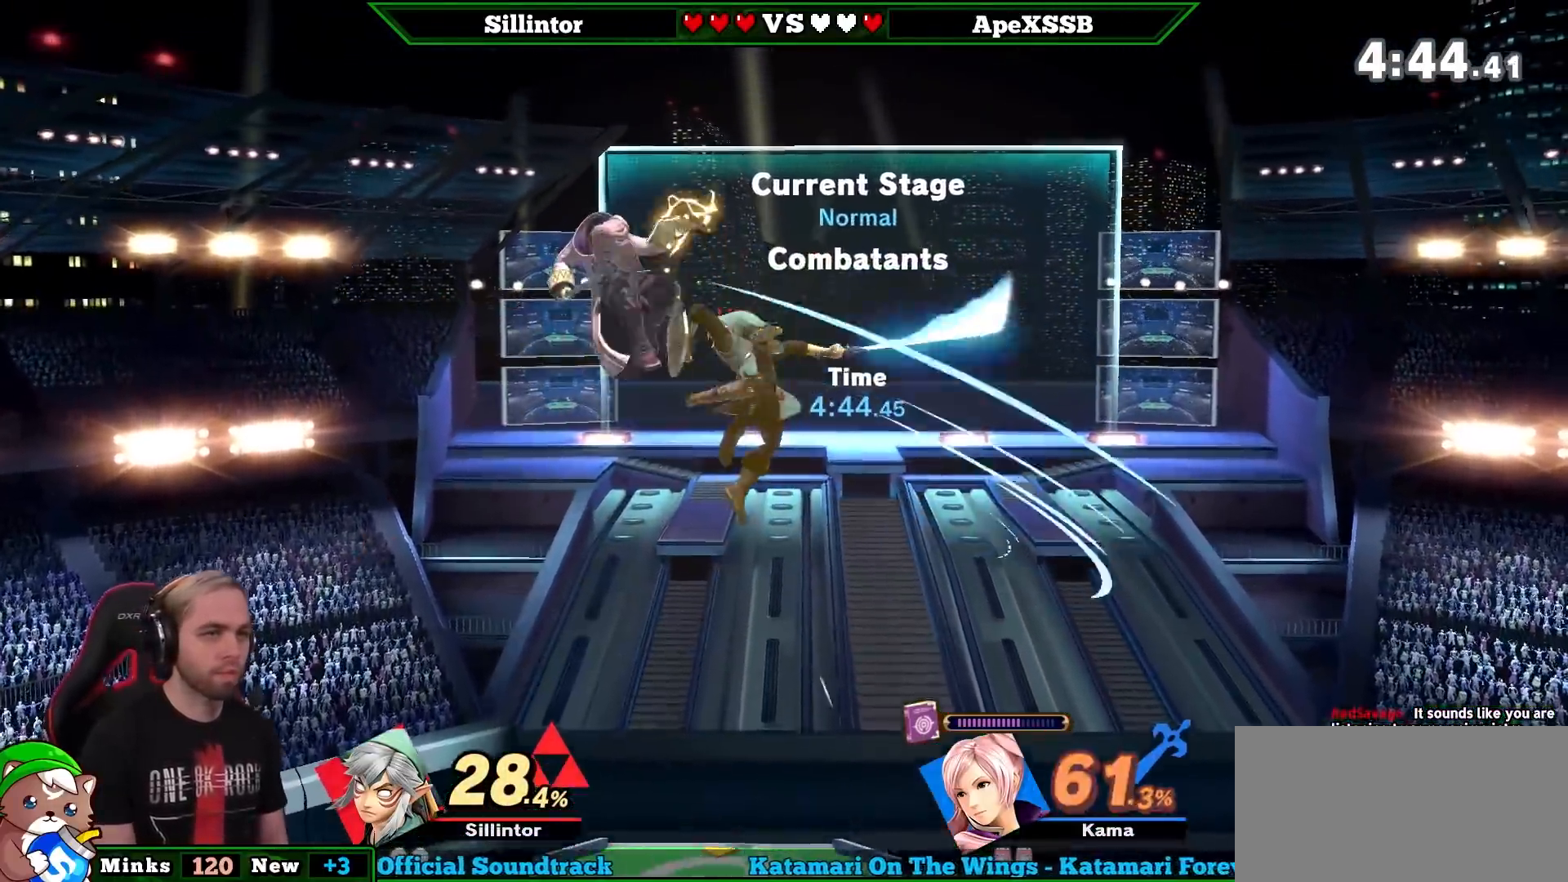
{"buttons": [], "left_stick": "right", "right_stick": "center", "events": [[50, "left_stick", "right"], [200, "left_stick", "center"], [267, "left_stick", "right"]]}
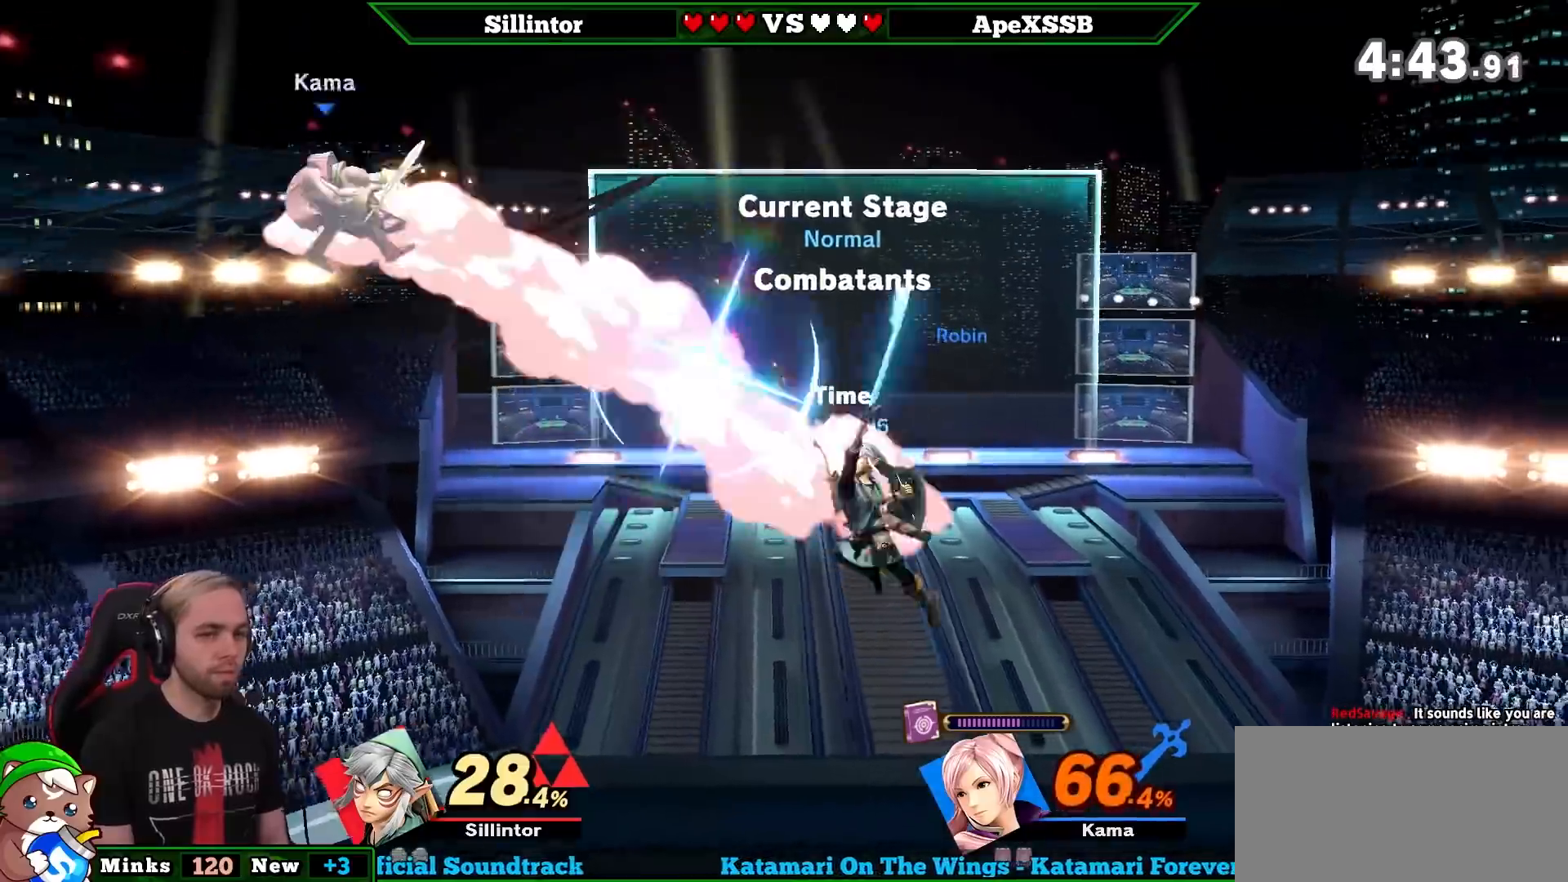
{"buttons": [], "left_stick": "center", "right_stick": "center", "events": [[17, "left_stick", "down"], [100, "left_stick", "center"]]}
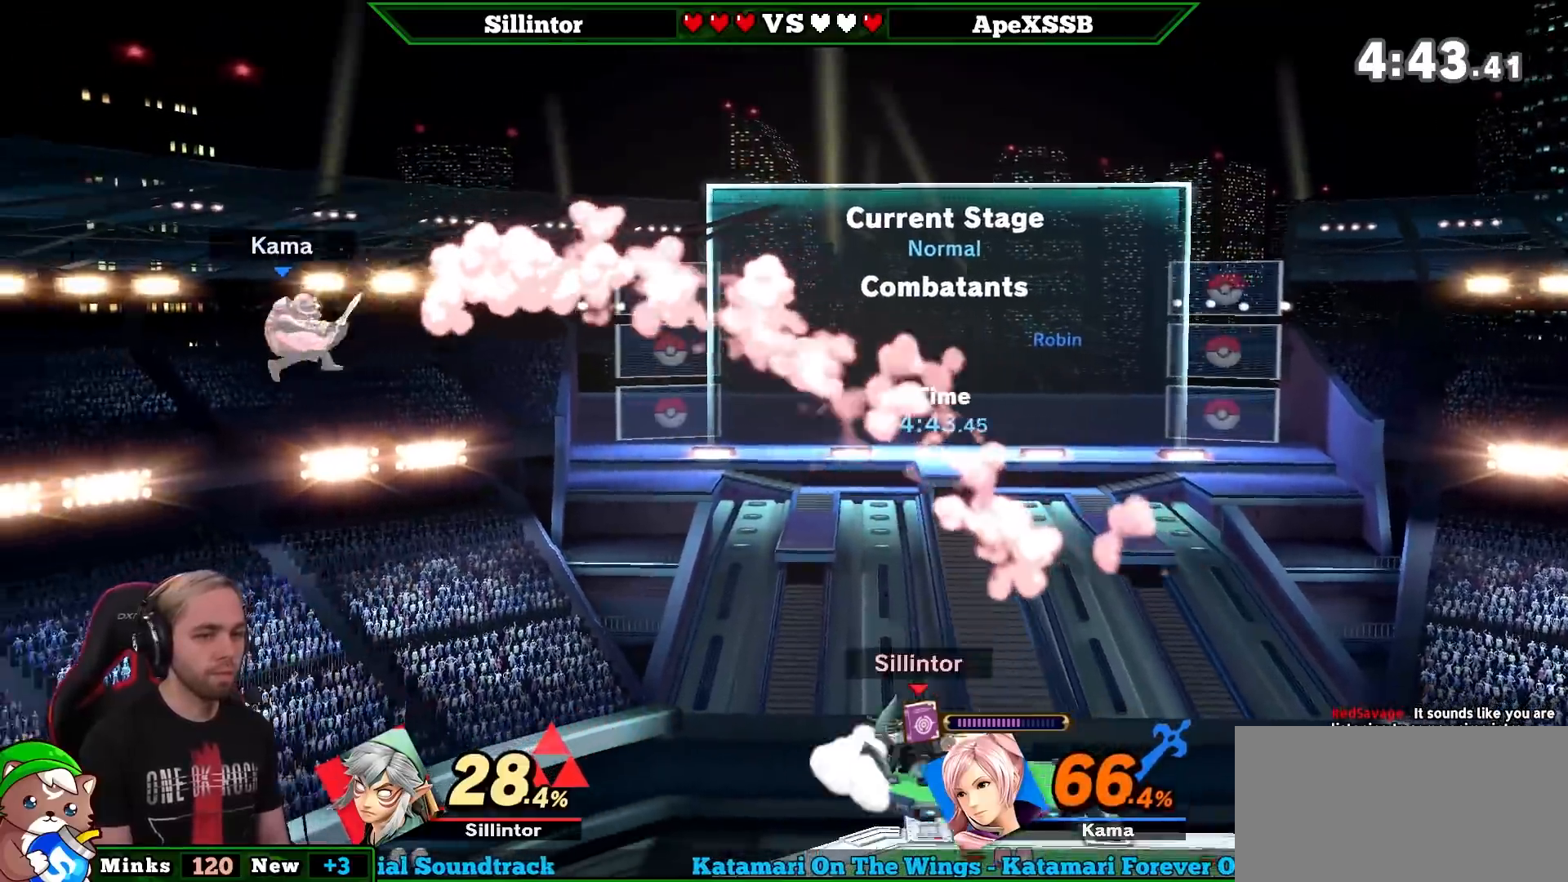
{"buttons": ["B"], "left_stick": "left", "right_stick": "center", "events": [[233, "left_stick", "left"], [333, "B", "down"]]}
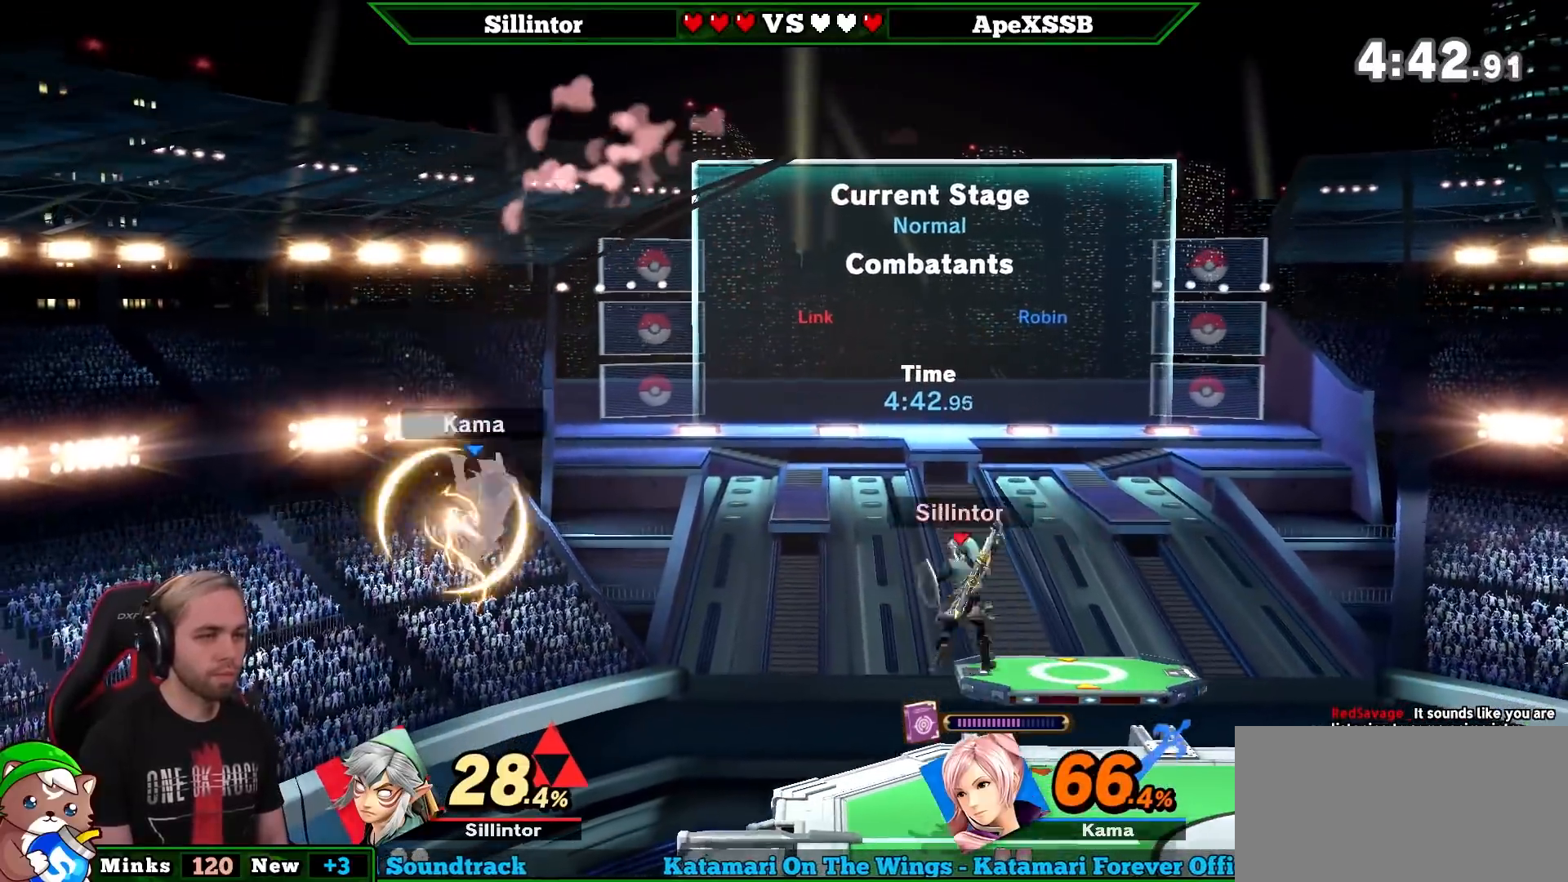
{"buttons": [], "left_stick": "center", "right_stick": "center", "events": [[17, "left_stick", "down-left"], [167, "B", "up"], [450, "left_stick", "center"]]}
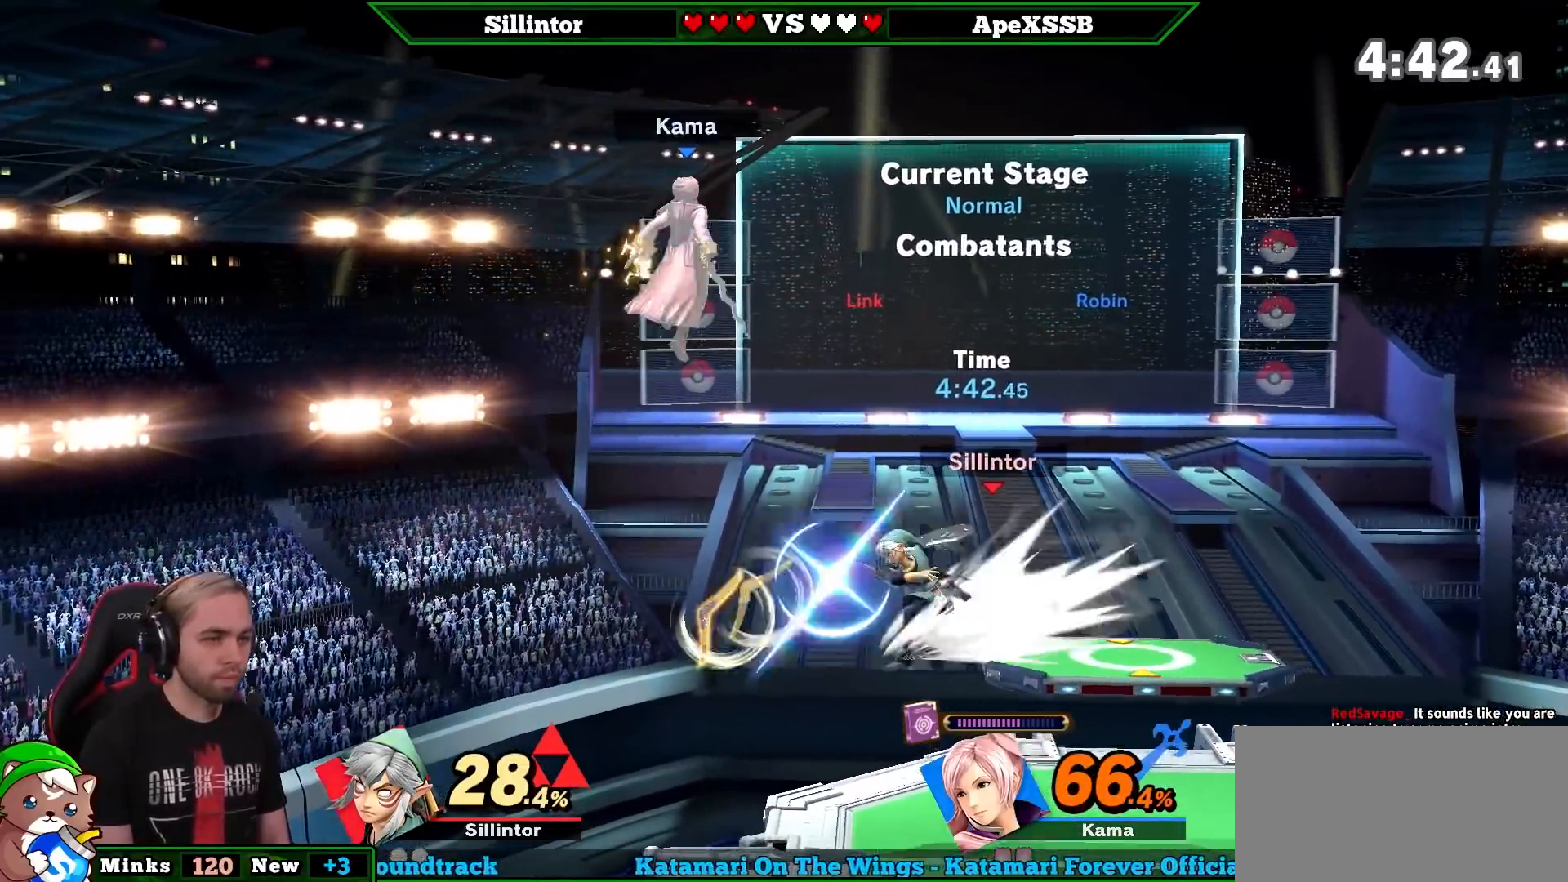
{"buttons": [], "left_stick": "center", "right_stick": "center", "events": [[133, "L1", "down"], [233, "L1", "up"]]}
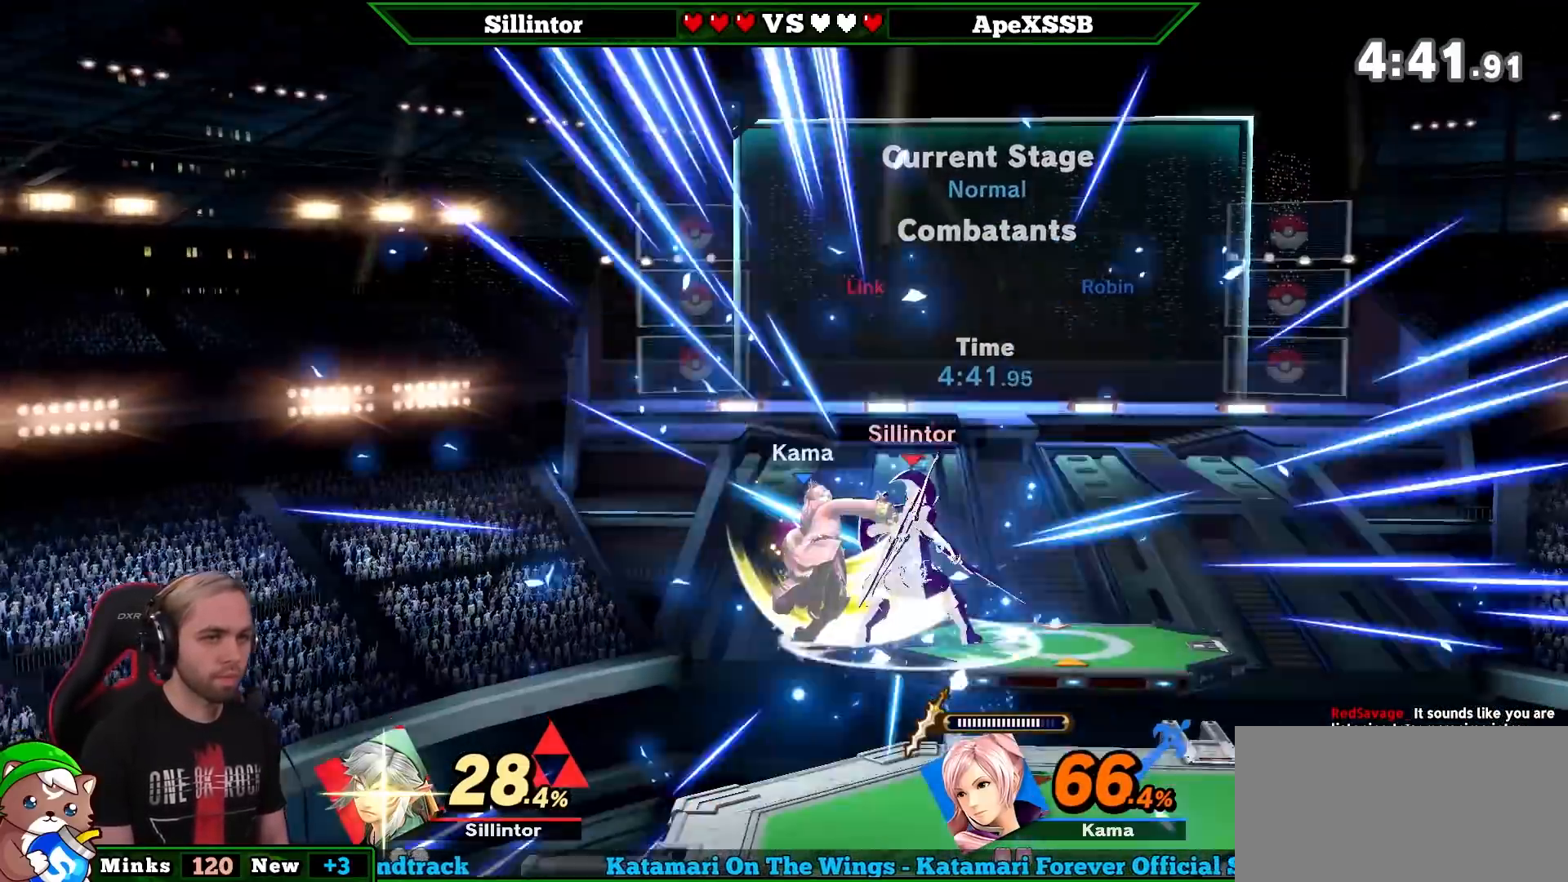
{"buttons": [], "left_stick": "down-right", "right_stick": "center", "events": [[300, "left_stick", "down"], [367, "left_stick", "center"], [383, "A", "down"], [483, "A", "up"], [483, "left_stick", "down-right"]]}
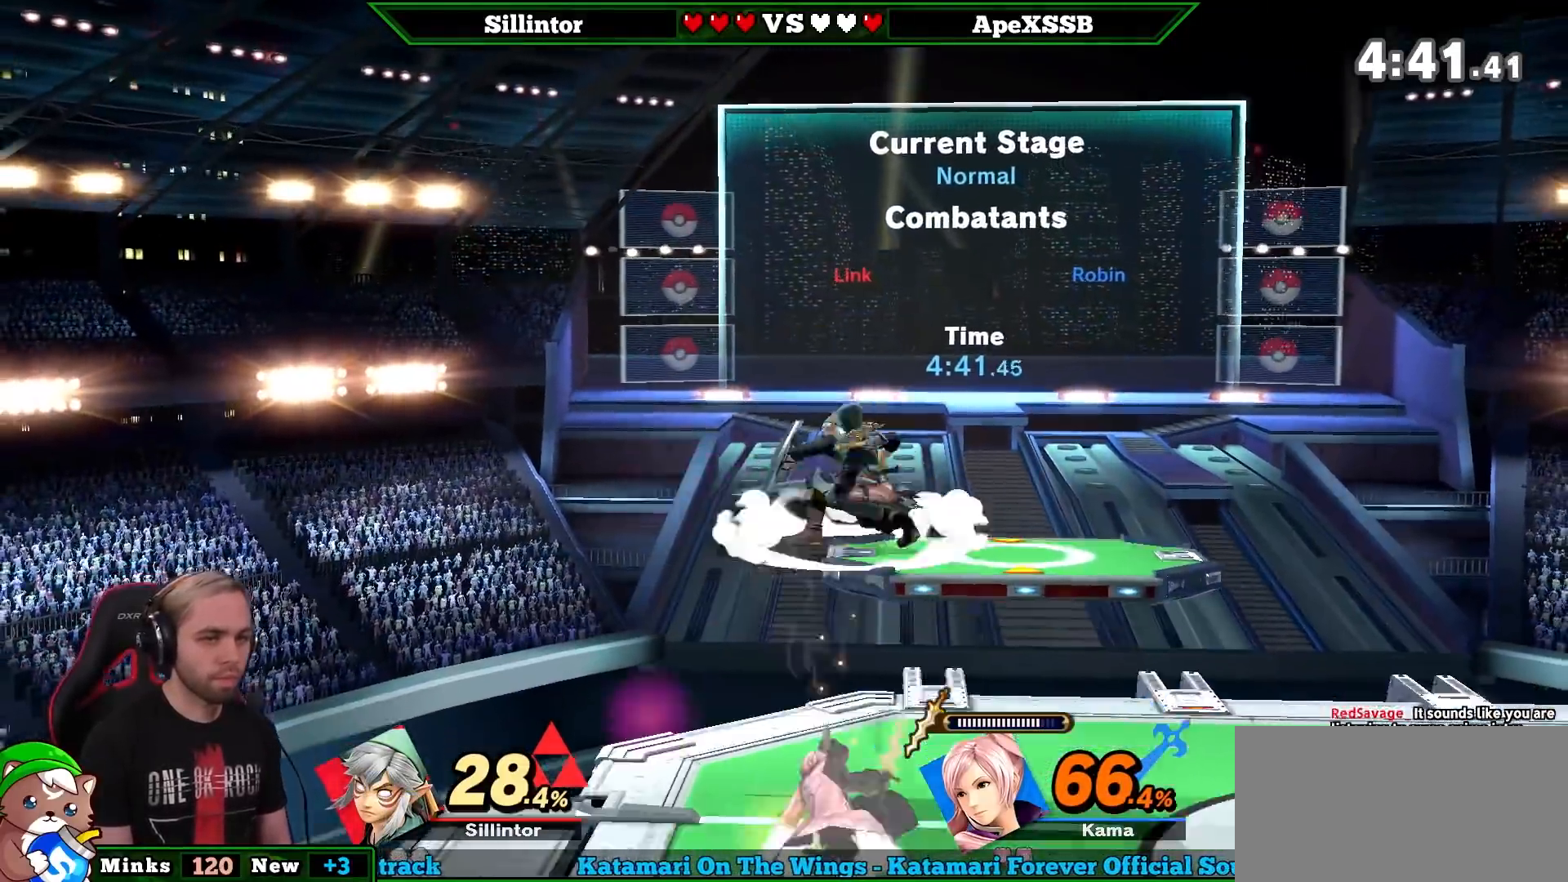
{"buttons": ["Y"], "left_stick": "right", "right_stick": "center", "events": [[133, "left_stick", "center"], [350, "left_stick", "right"], [483, "Y", "down"]]}
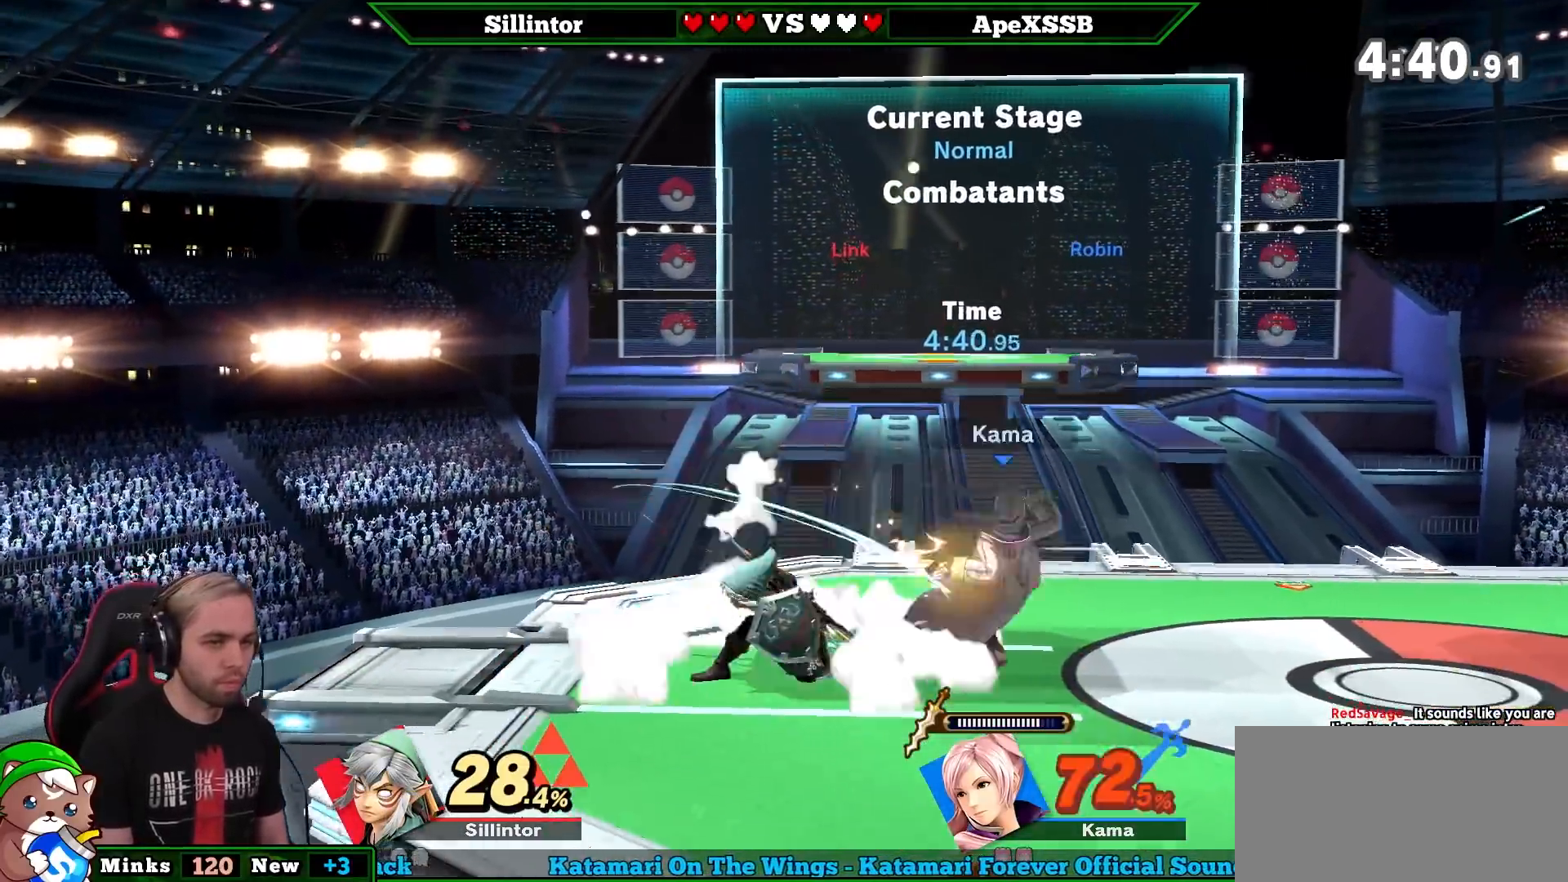
{"buttons": [], "left_stick": "center", "right_stick": "center", "events": [[17, "Y", "up"], [283, "right_stick", "left"], [367, "left_stick", "down"], [417, "right_stick", "center"], [483, "left_stick", "center"]]}
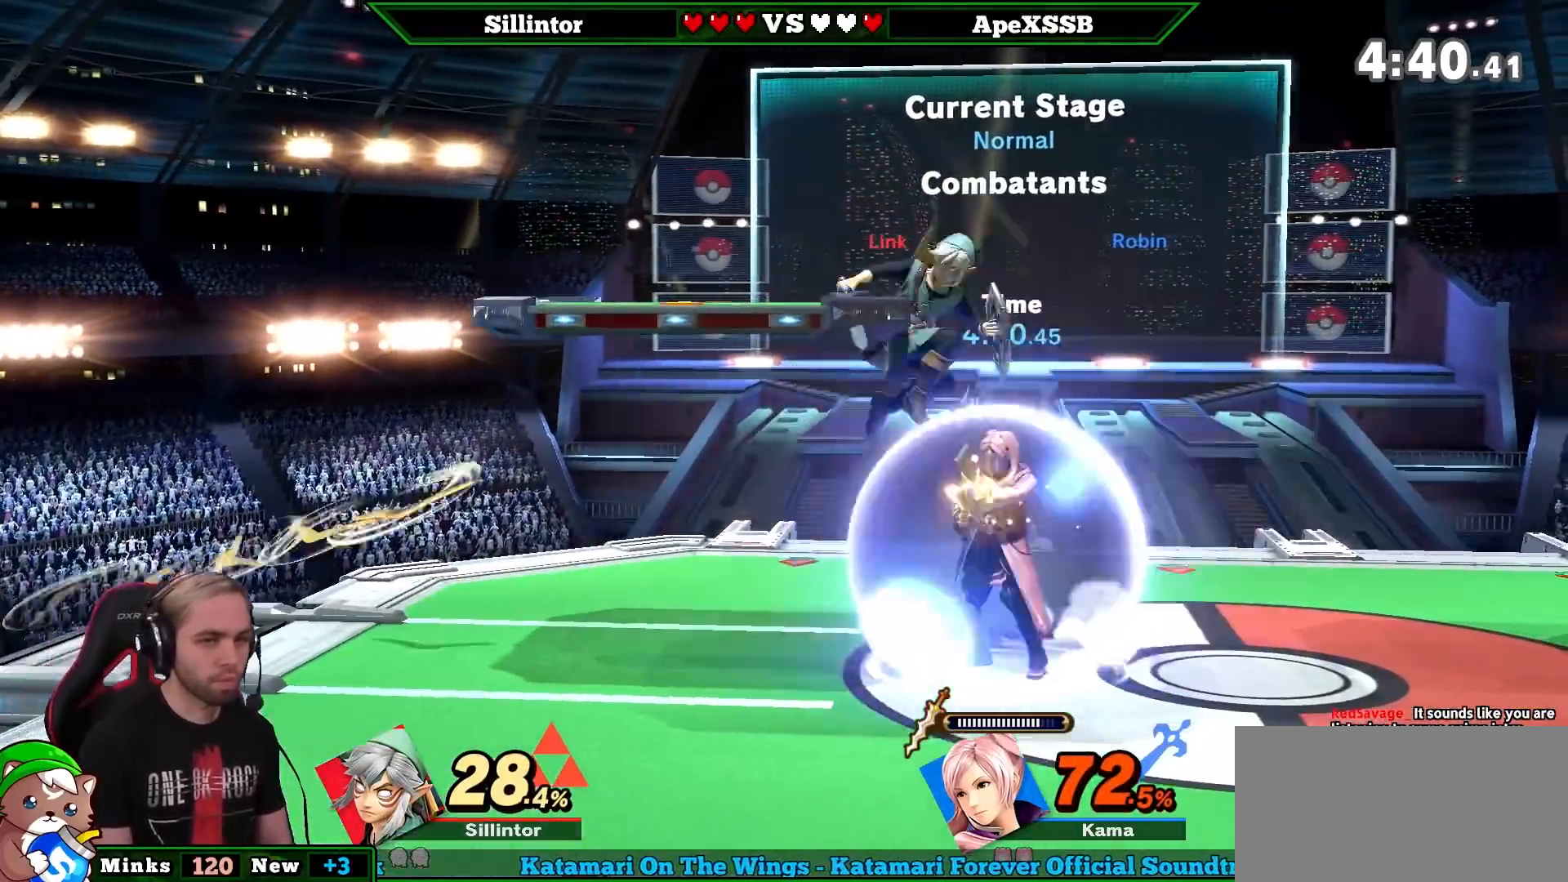
{"buttons": [], "left_stick": "center", "right_stick": "center", "events": [[83, "Y", "down"], [133, "A", "down"], [367, "A", "up"], [367, "Y", "up"]]}
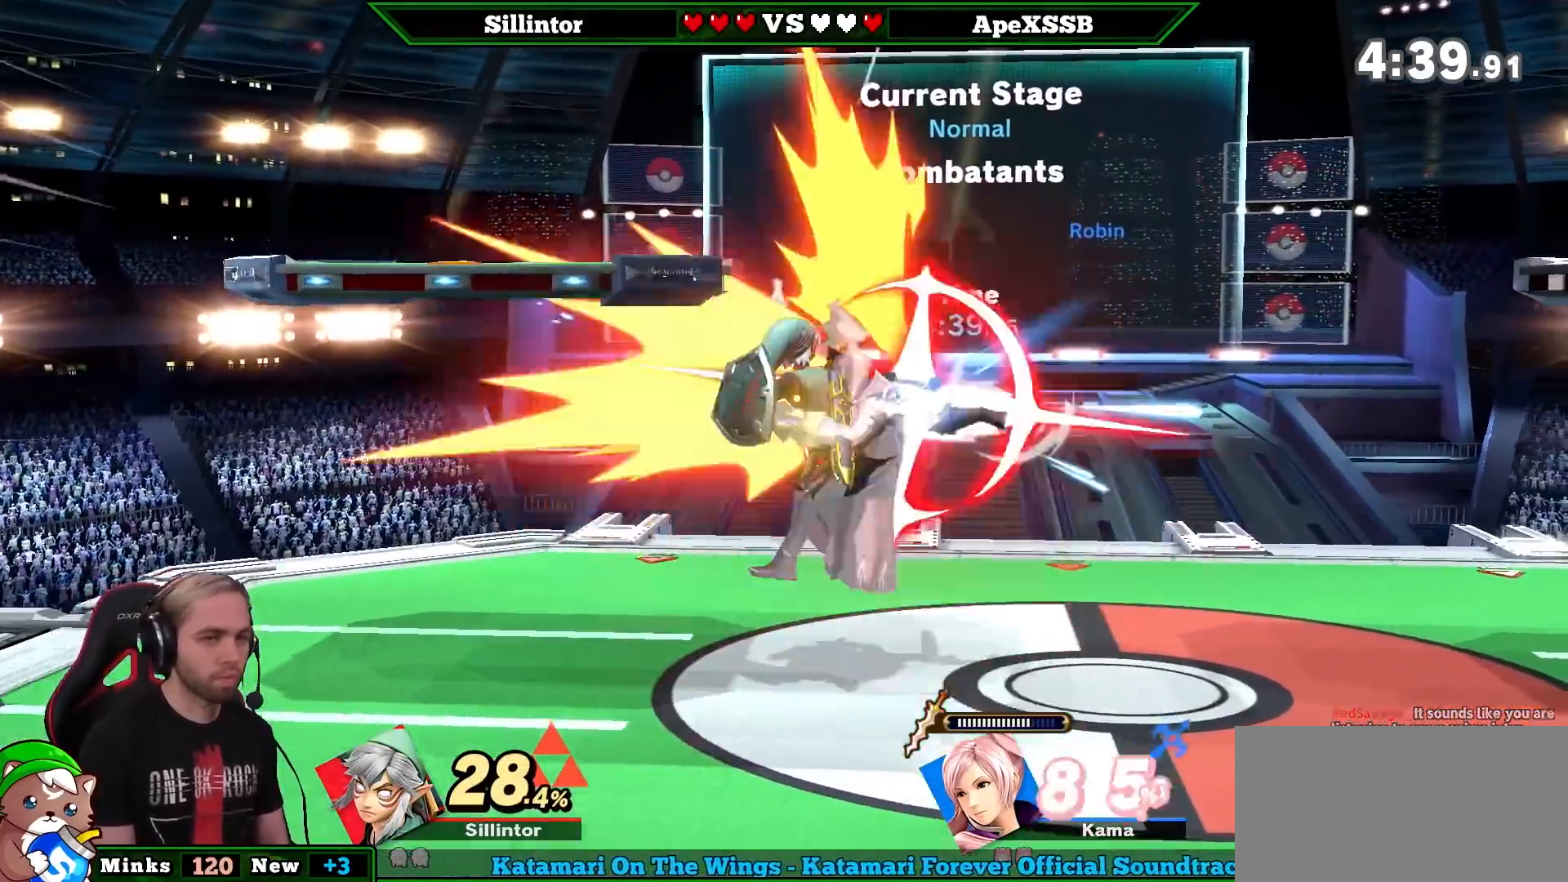
{"buttons": [], "left_stick": "right", "right_stick": "center", "events": [[83, "left_stick", "down"], [200, "left_stick", "center"], [267, "left_stick", "down-right"], [383, "Y", "down"], [383, "left_stick", "right"], [450, "Y", "up"]]}
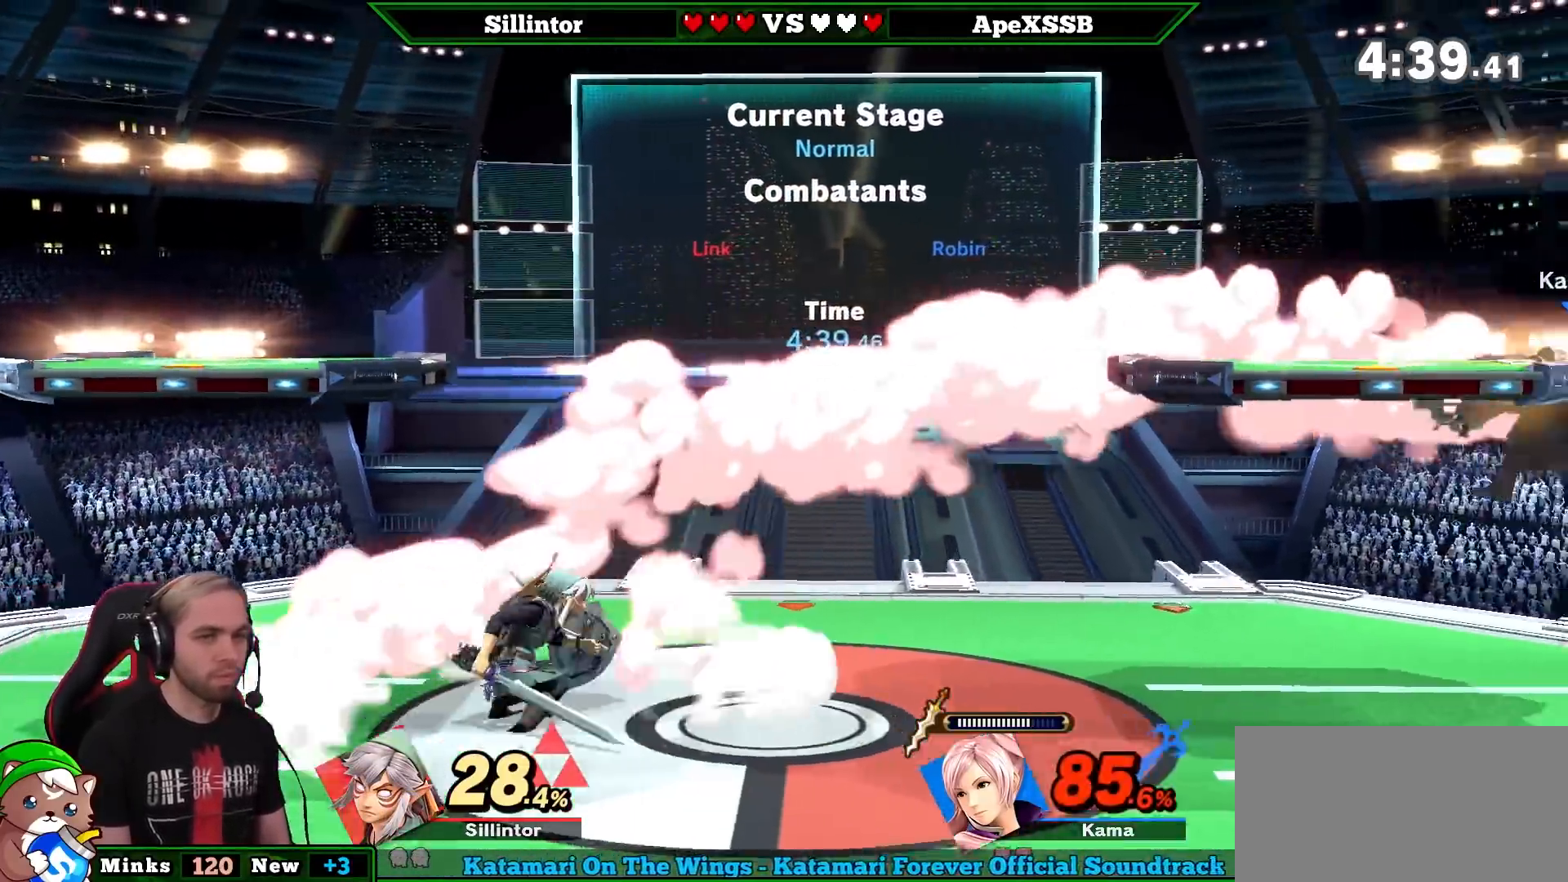
{"buttons": ["B"], "left_stick": "down", "right_stick": "center", "events": [[17, "B", "down"], [317, "left_stick", "down"]]}
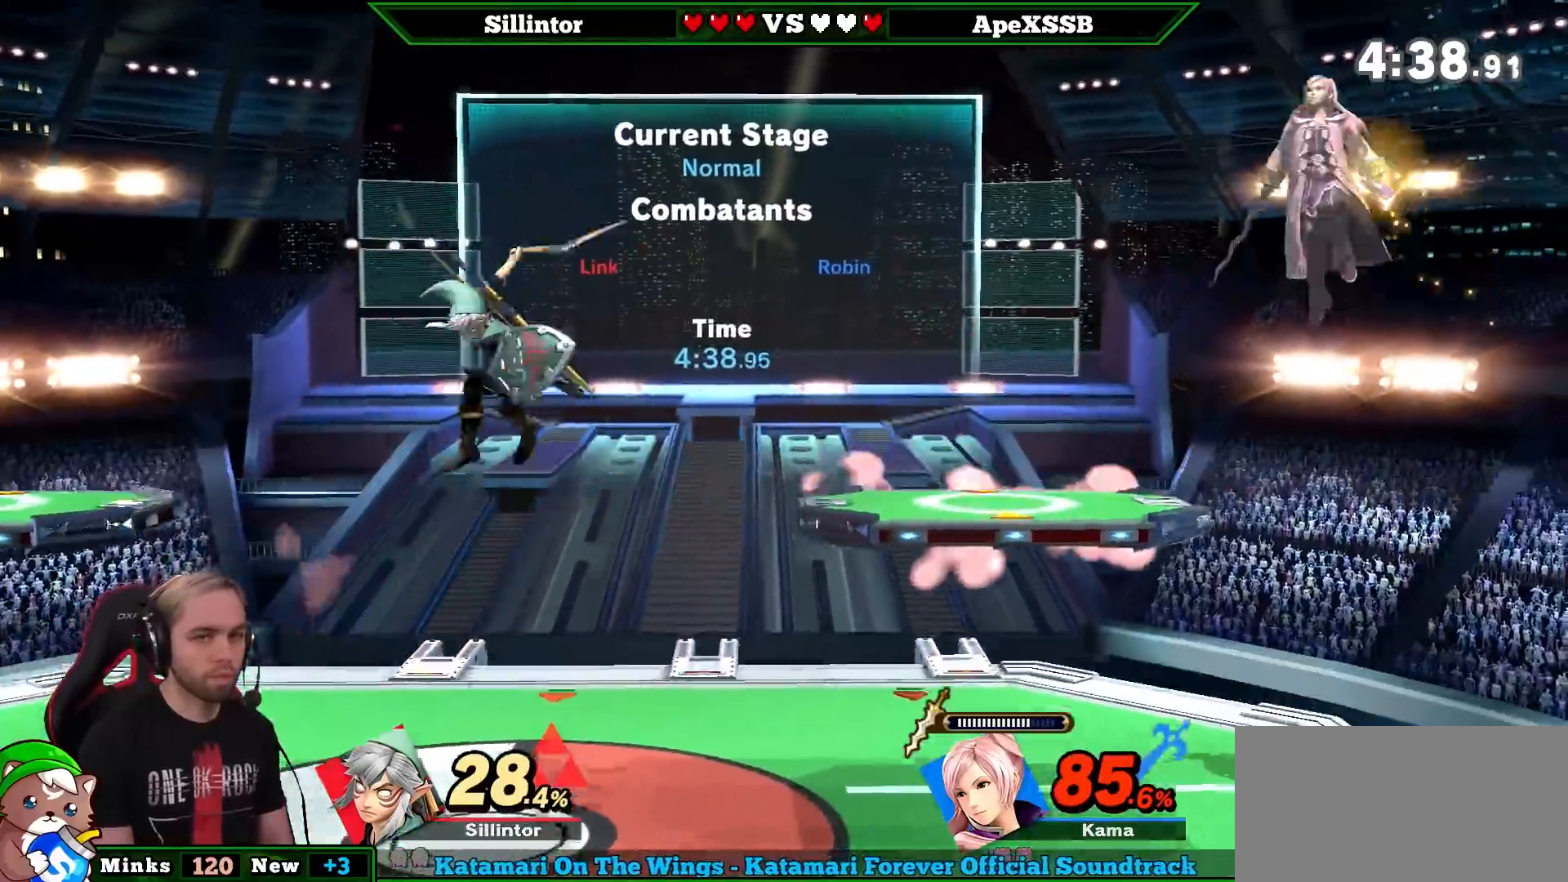
{"buttons": ["Y"], "left_stick": "right", "right_stick": "center", "events": [[83, "B", "up"], [117, "left_stick", "center"], [233, "left_stick", "right"], [450, "Y", "down"]]}
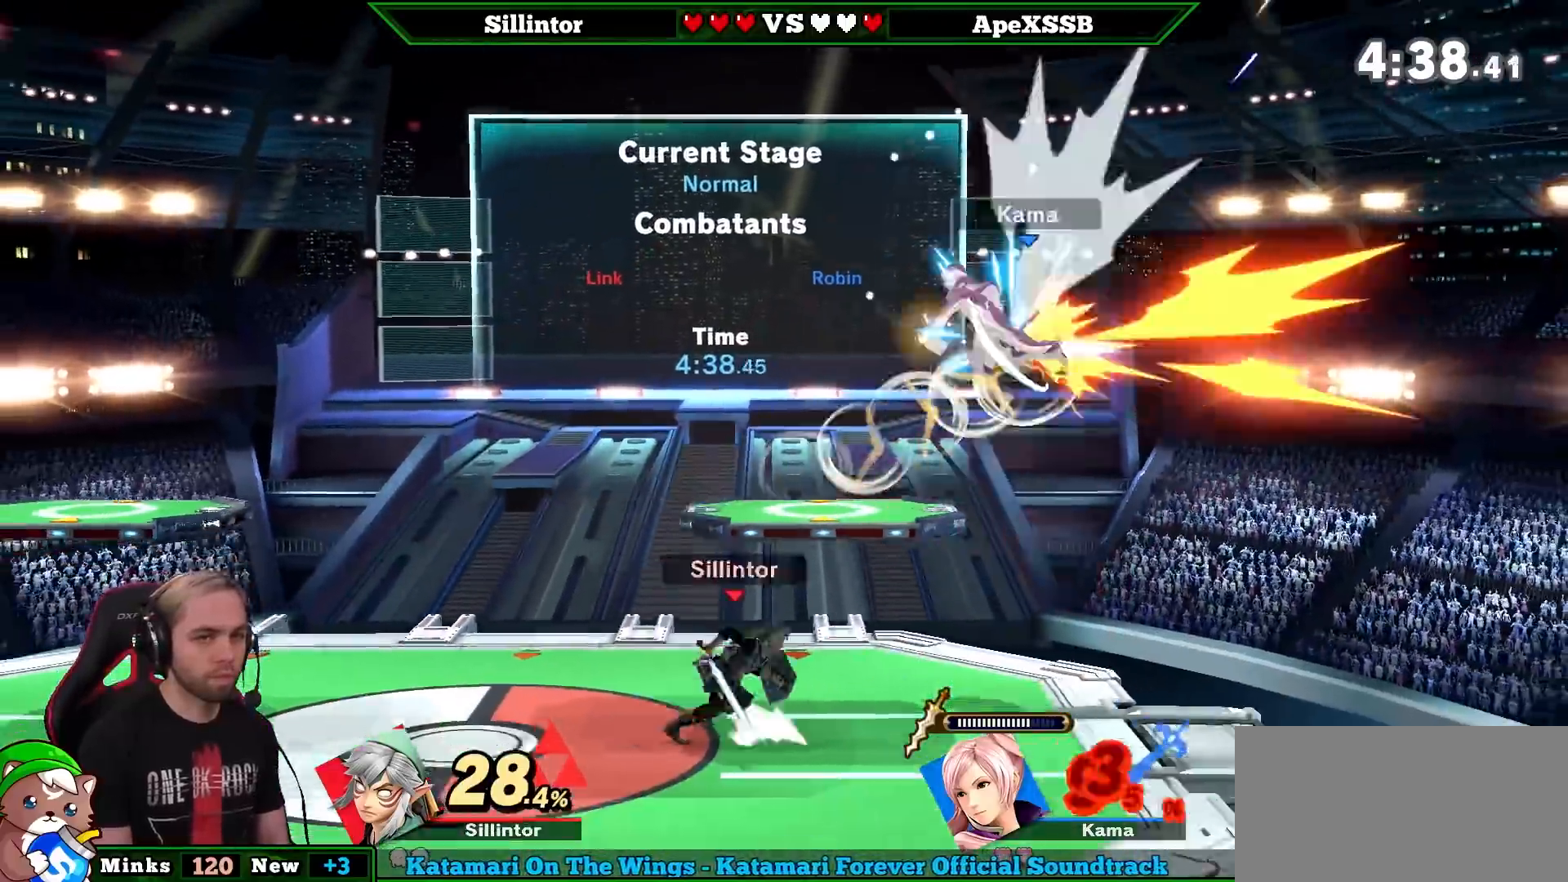
{"buttons": [], "left_stick": "right", "right_stick": "center", "events": [[83, "Y", "up"], [133, "Y", "down"], [167, "A", "down"], [367, "A", "up"], [367, "Y", "up"]]}
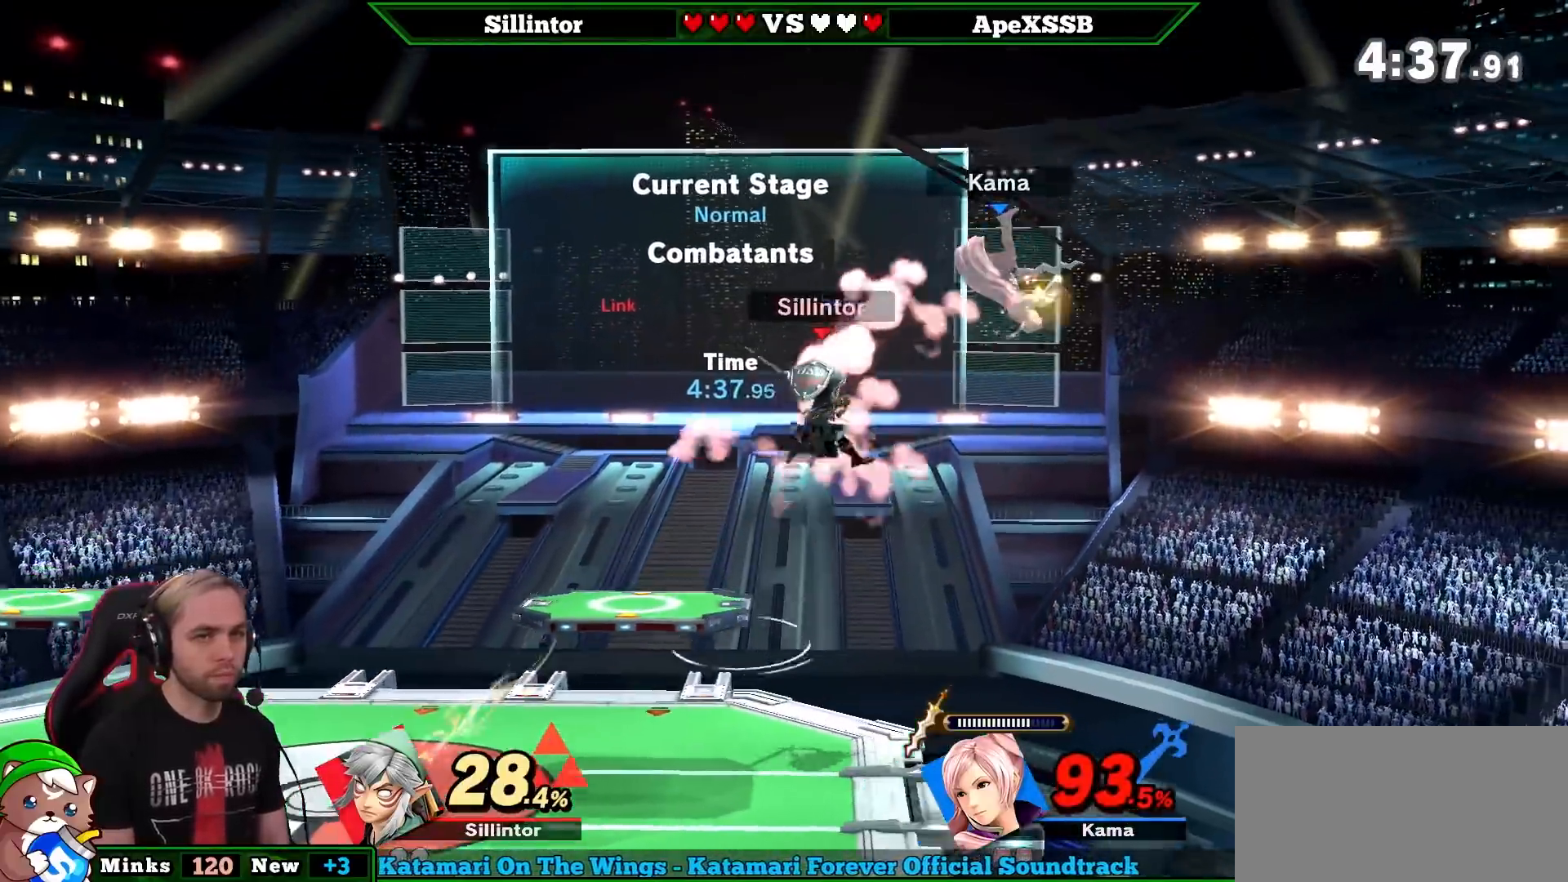
{"buttons": [], "left_stick": "left", "right_stick": "center", "events": [[83, "left_stick", "left"]]}